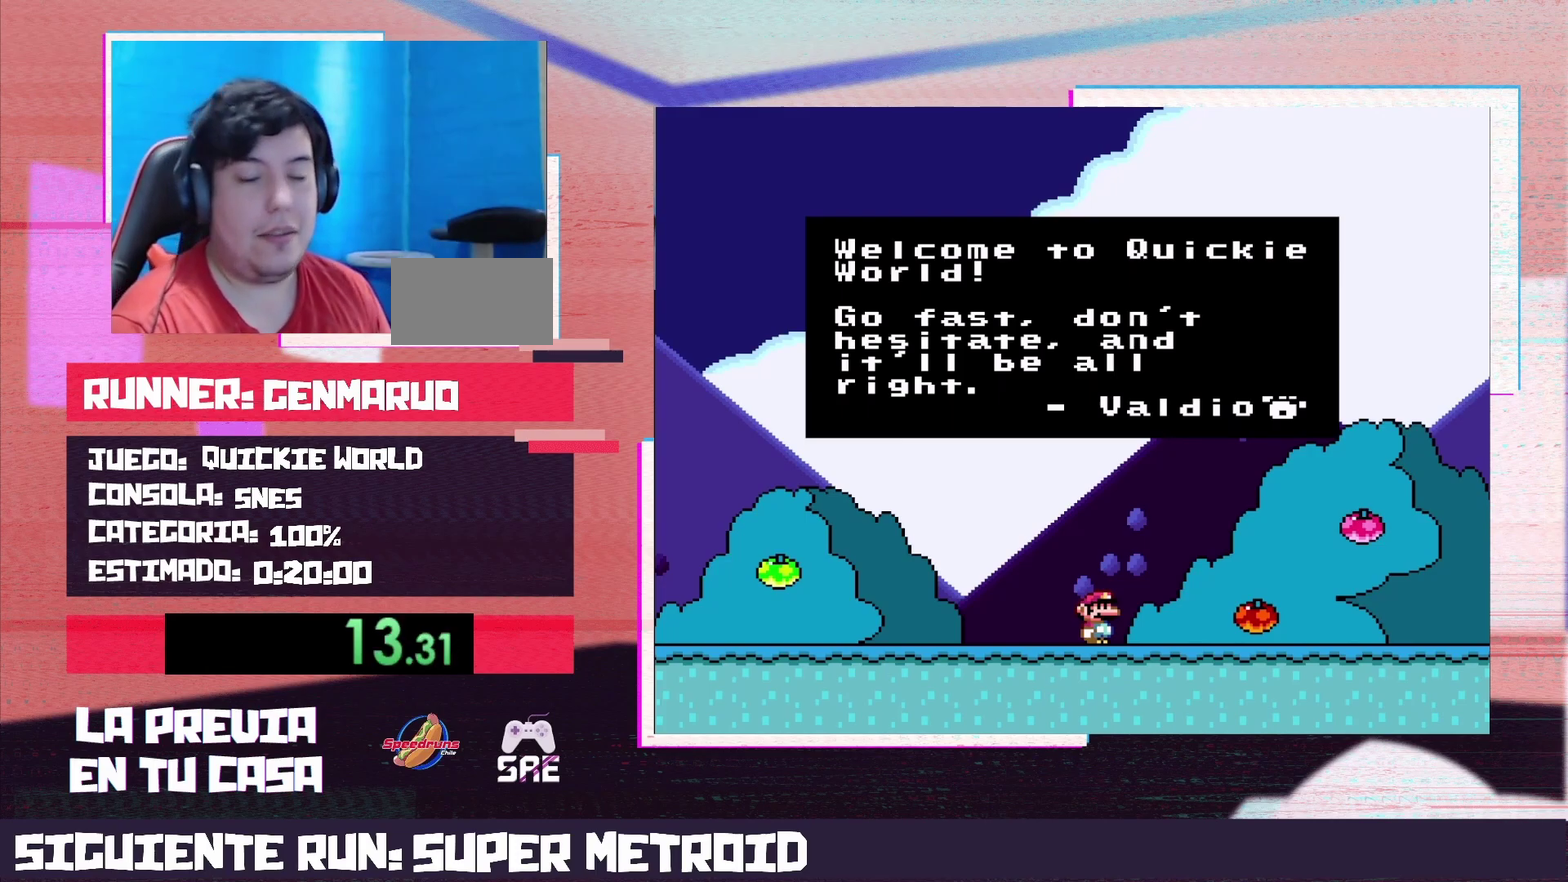
Gameplay with a controller (Nintendo layout); each line is a JSON object with the inputs held at the frame after it. "events" lists button and stick changes between this image and that frame as [ms after this image, input, new state], when the widget could be followed in between. Not read: L3 R3.
{"buttons": ["B"], "events": [[350, "B", "down"], [350, "Y", "down"], [500, "Y", "up"]]}
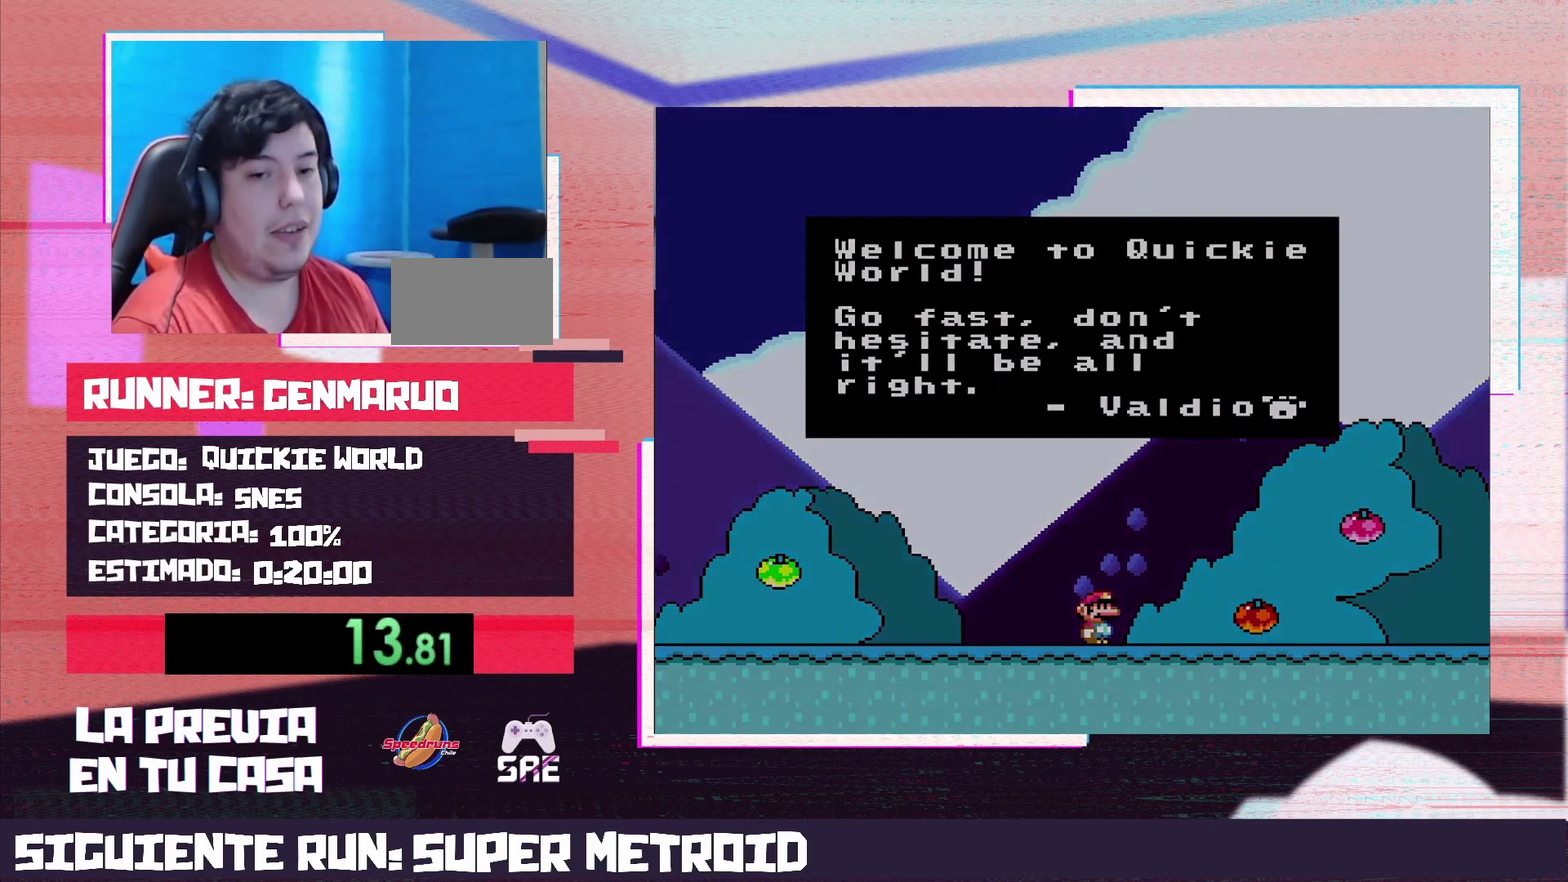
{"buttons": [], "events": [[17, "B", "up"], [167, "B", "down"], [167, "Y", "down"], [350, "Y", "up"], [367, "B", "up"]]}
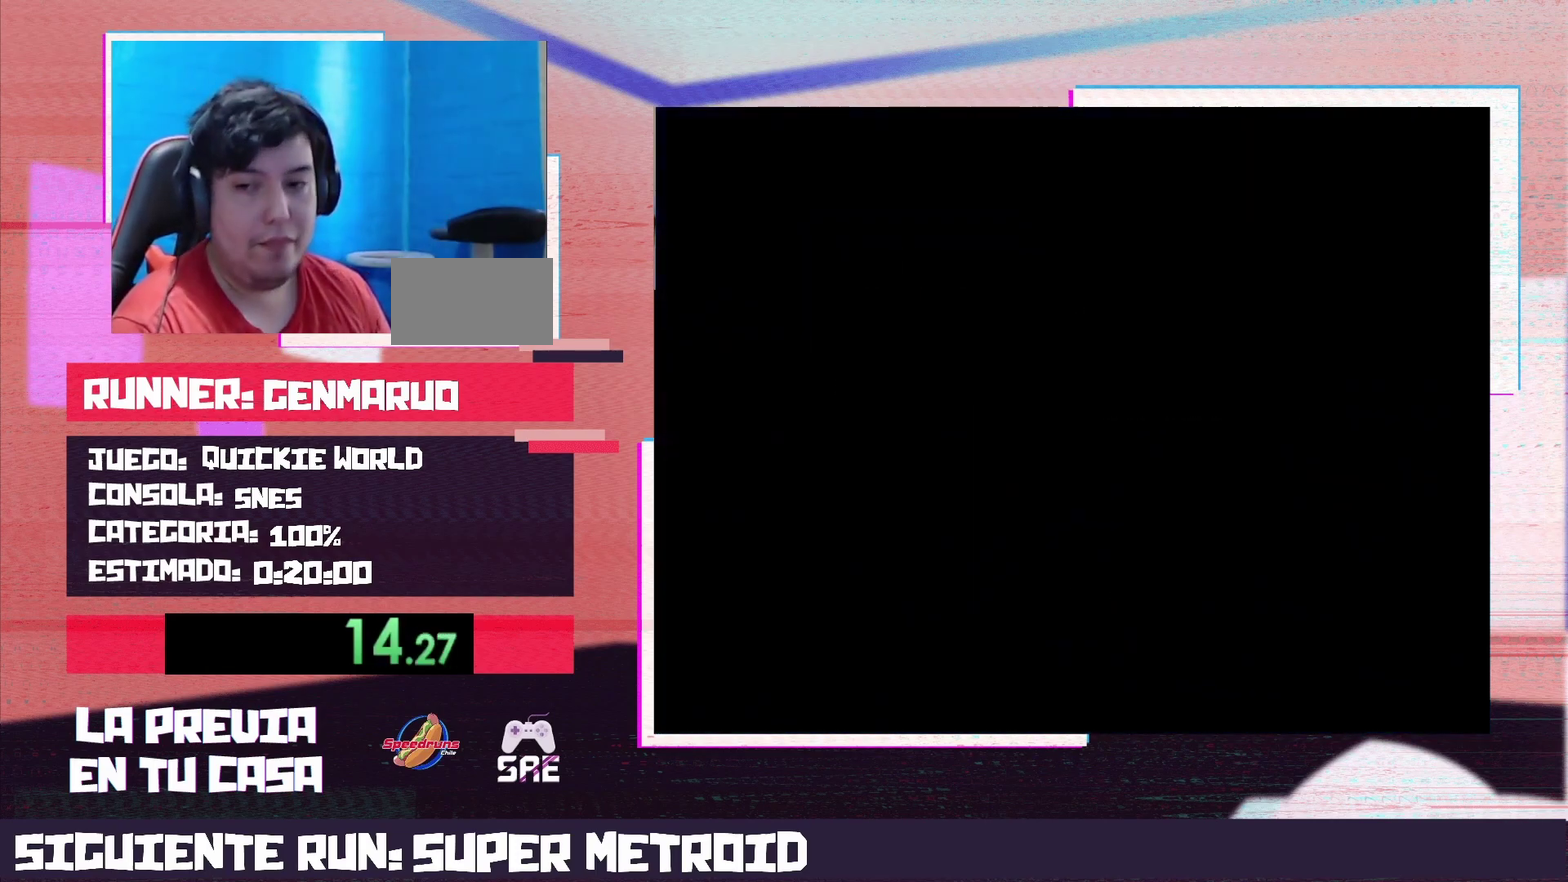
{"buttons": [], "events": []}
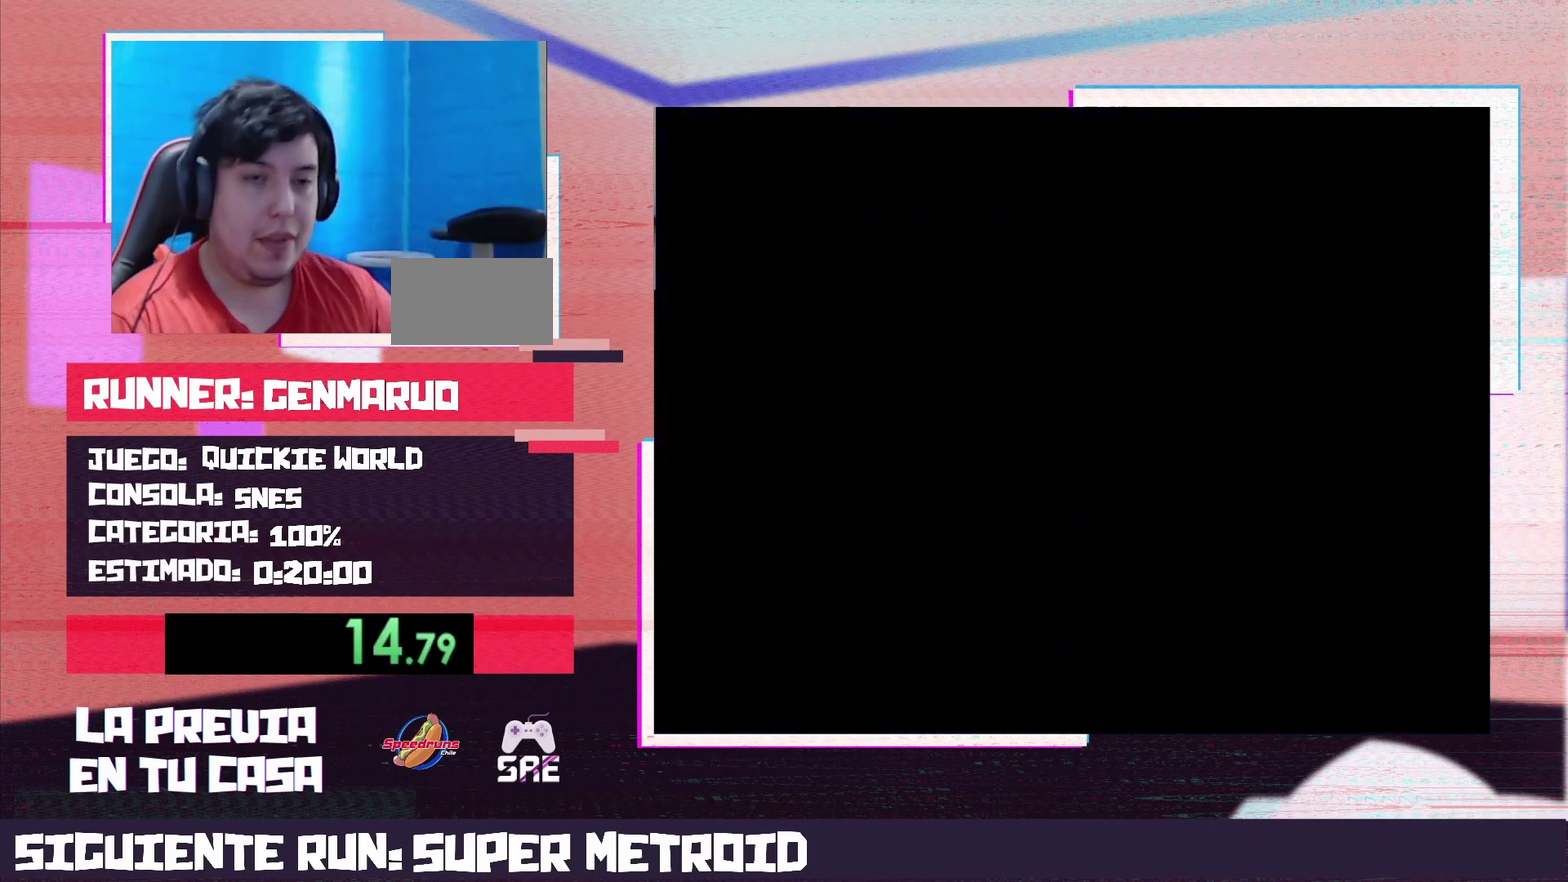
{"buttons": [], "events": []}
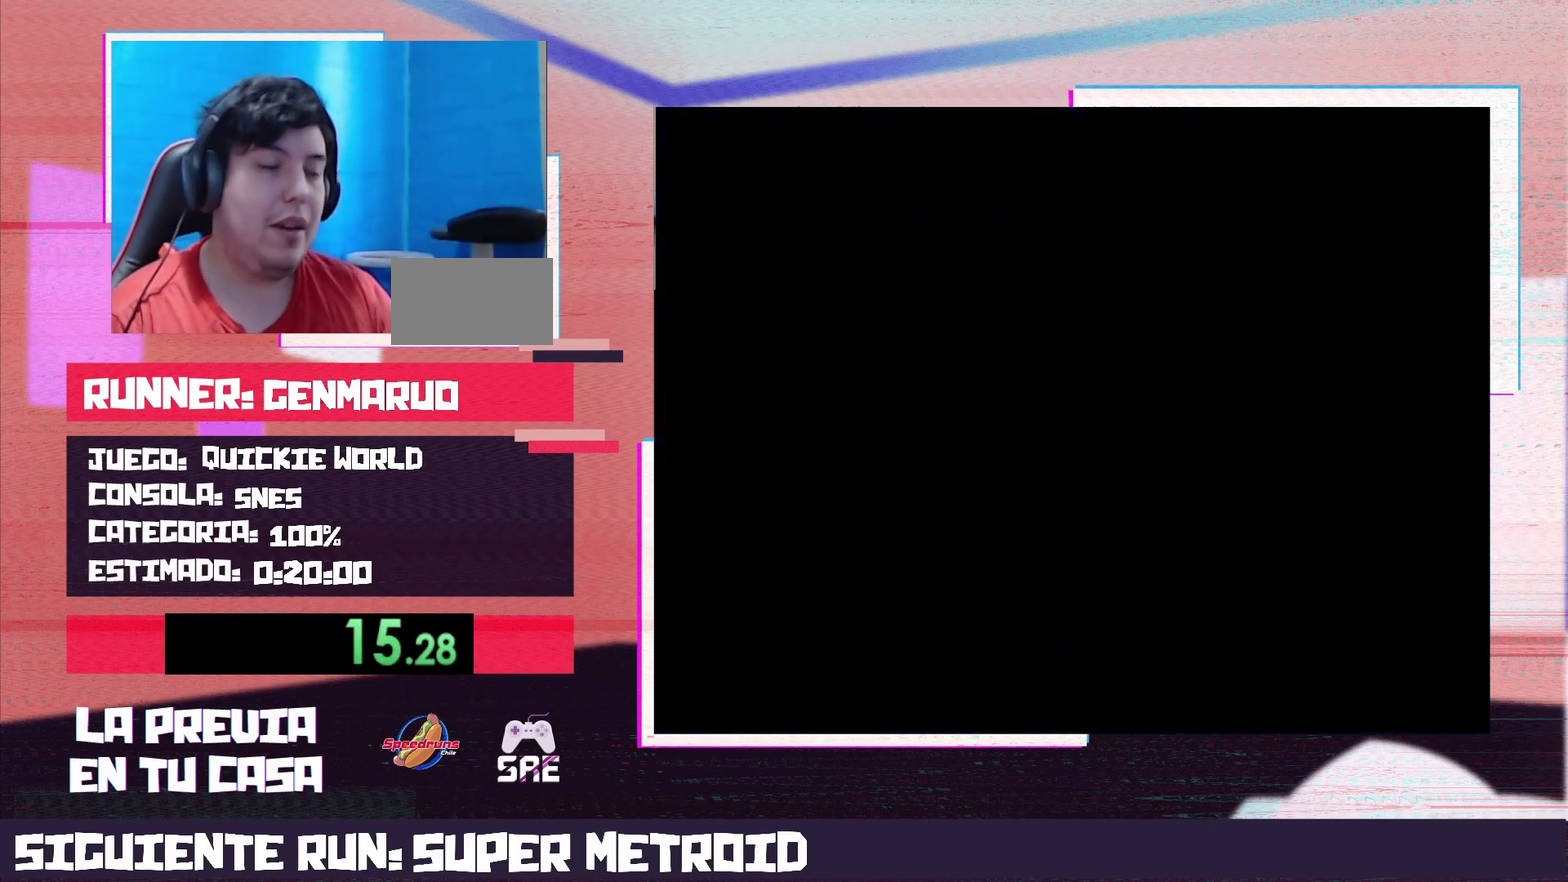
{"buttons": [], "events": []}
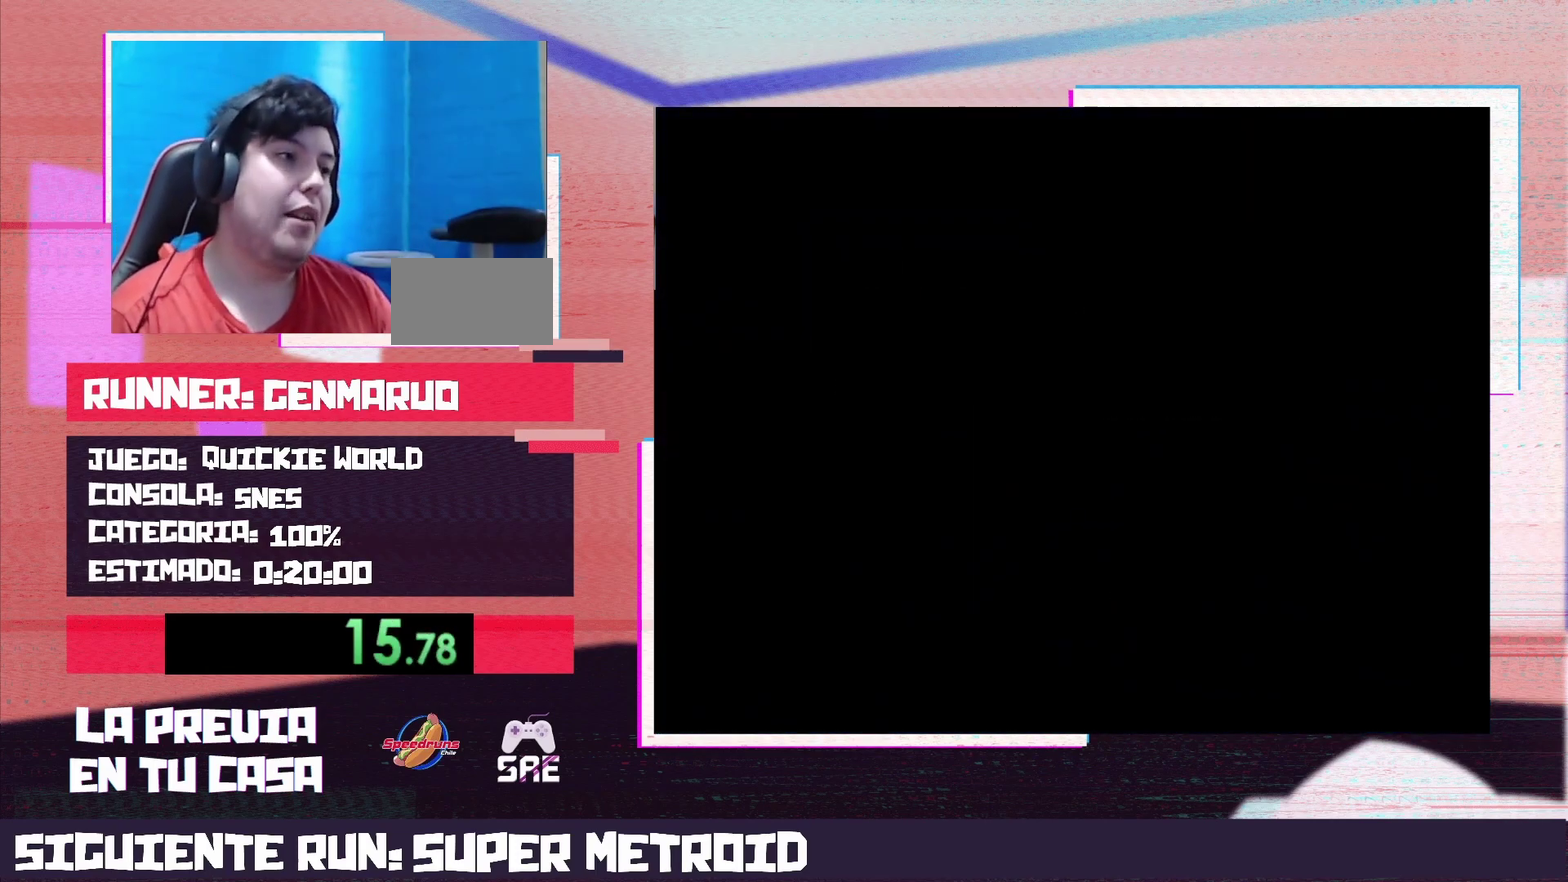
{"buttons": [], "events": []}
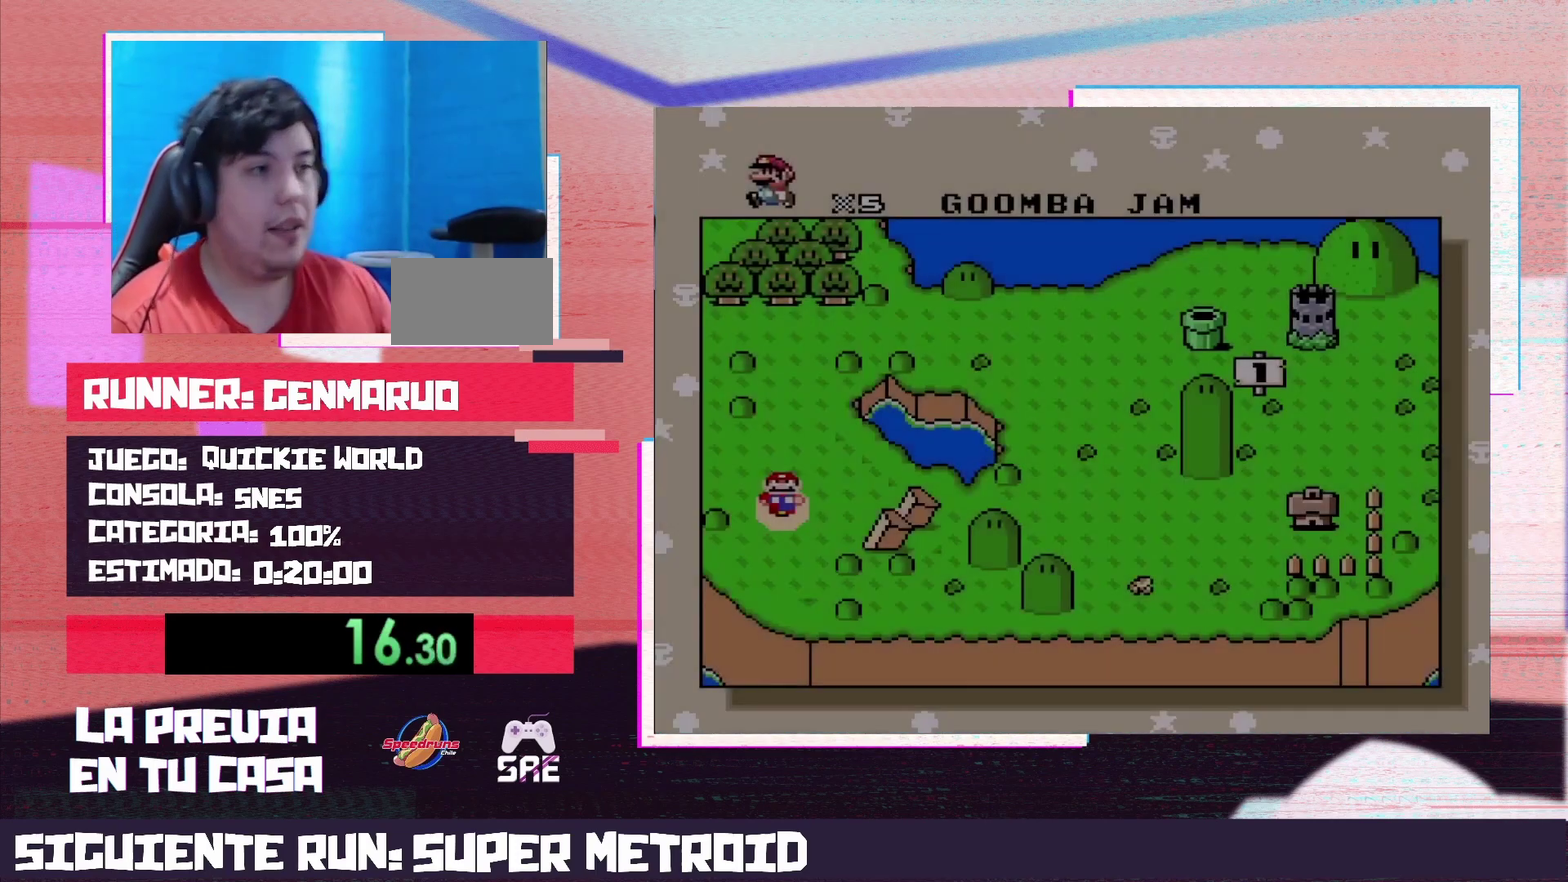
{"buttons": ["B"], "events": [[250, "B", "down"], [367, "B", "up"], [467, "B", "down"]]}
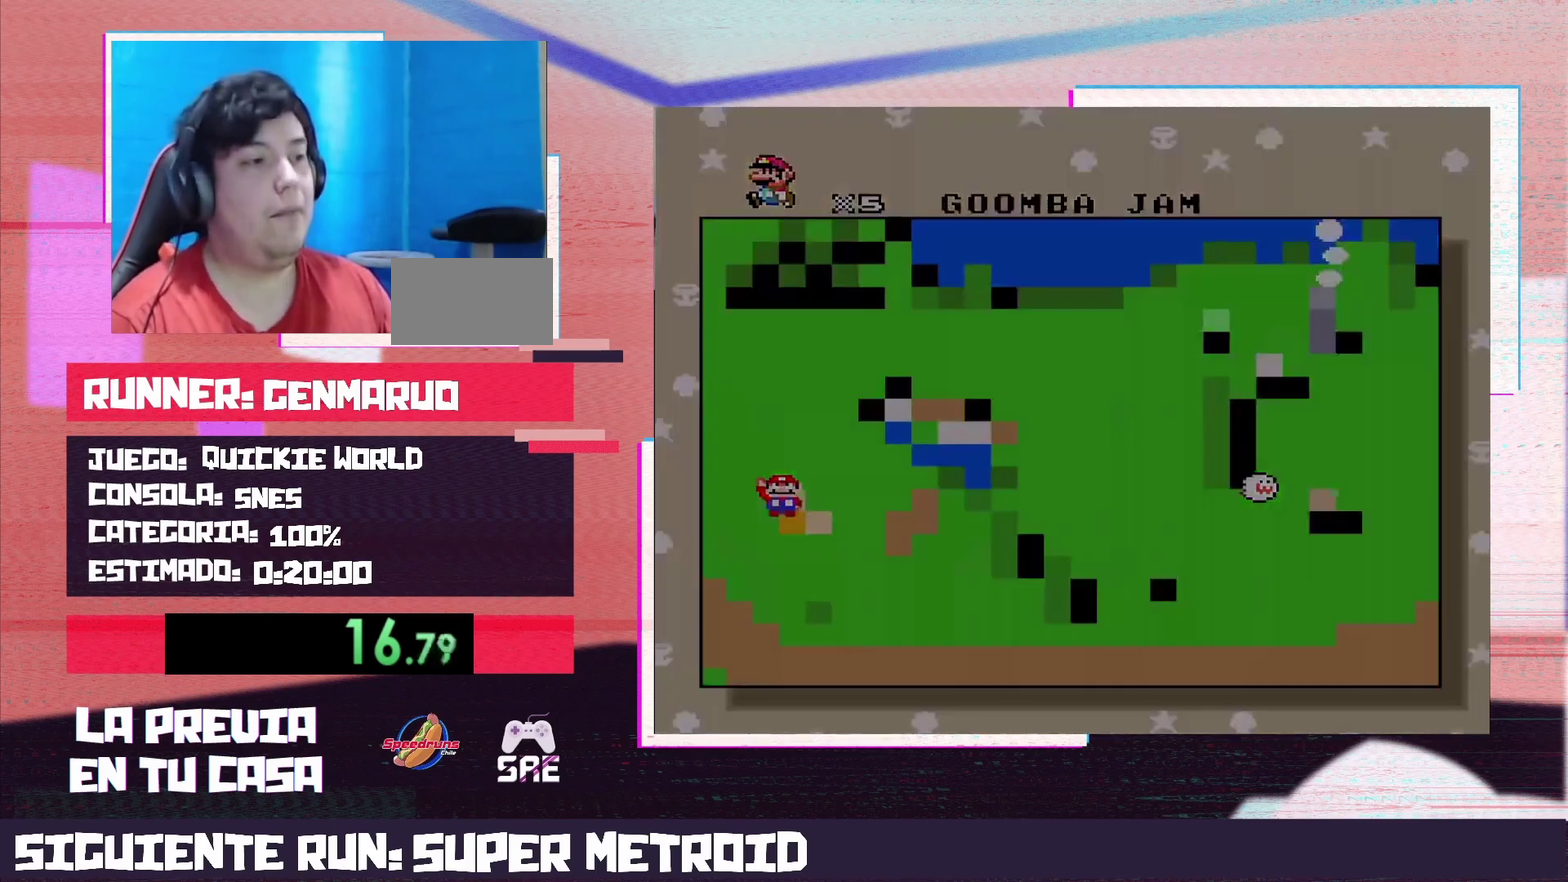
{"buttons": ["Y"], "events": [[50, "Y", "down"], [150, "B", "up"]]}
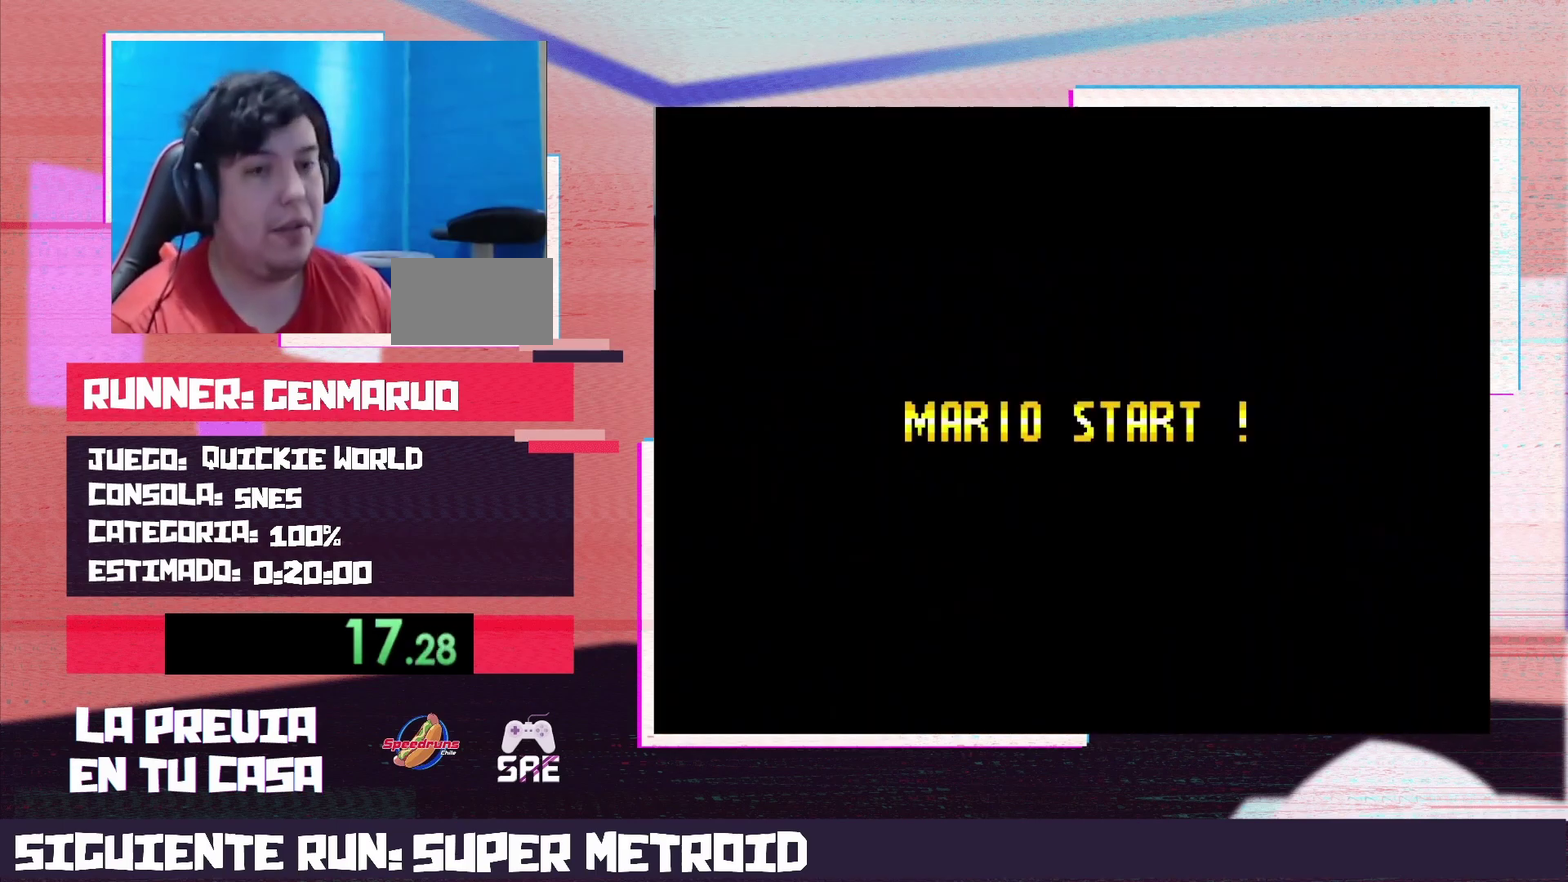
{"buttons": ["Y"], "events": []}
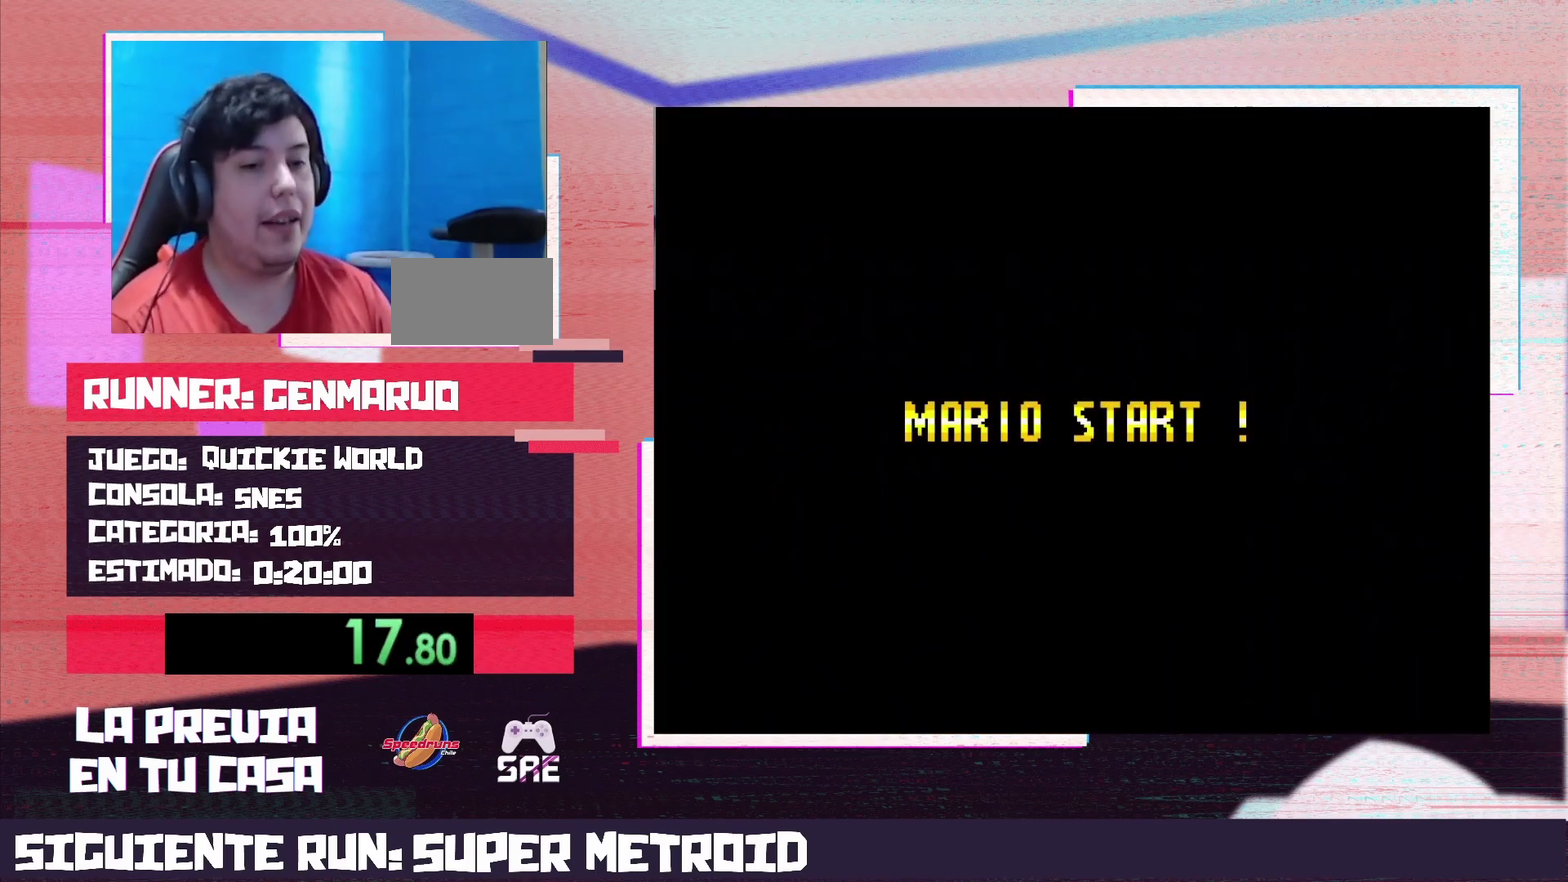
{"buttons": ["Y", "DPAD_RIGHT"], "events": [[283, "DPAD_RIGHT", "down"]]}
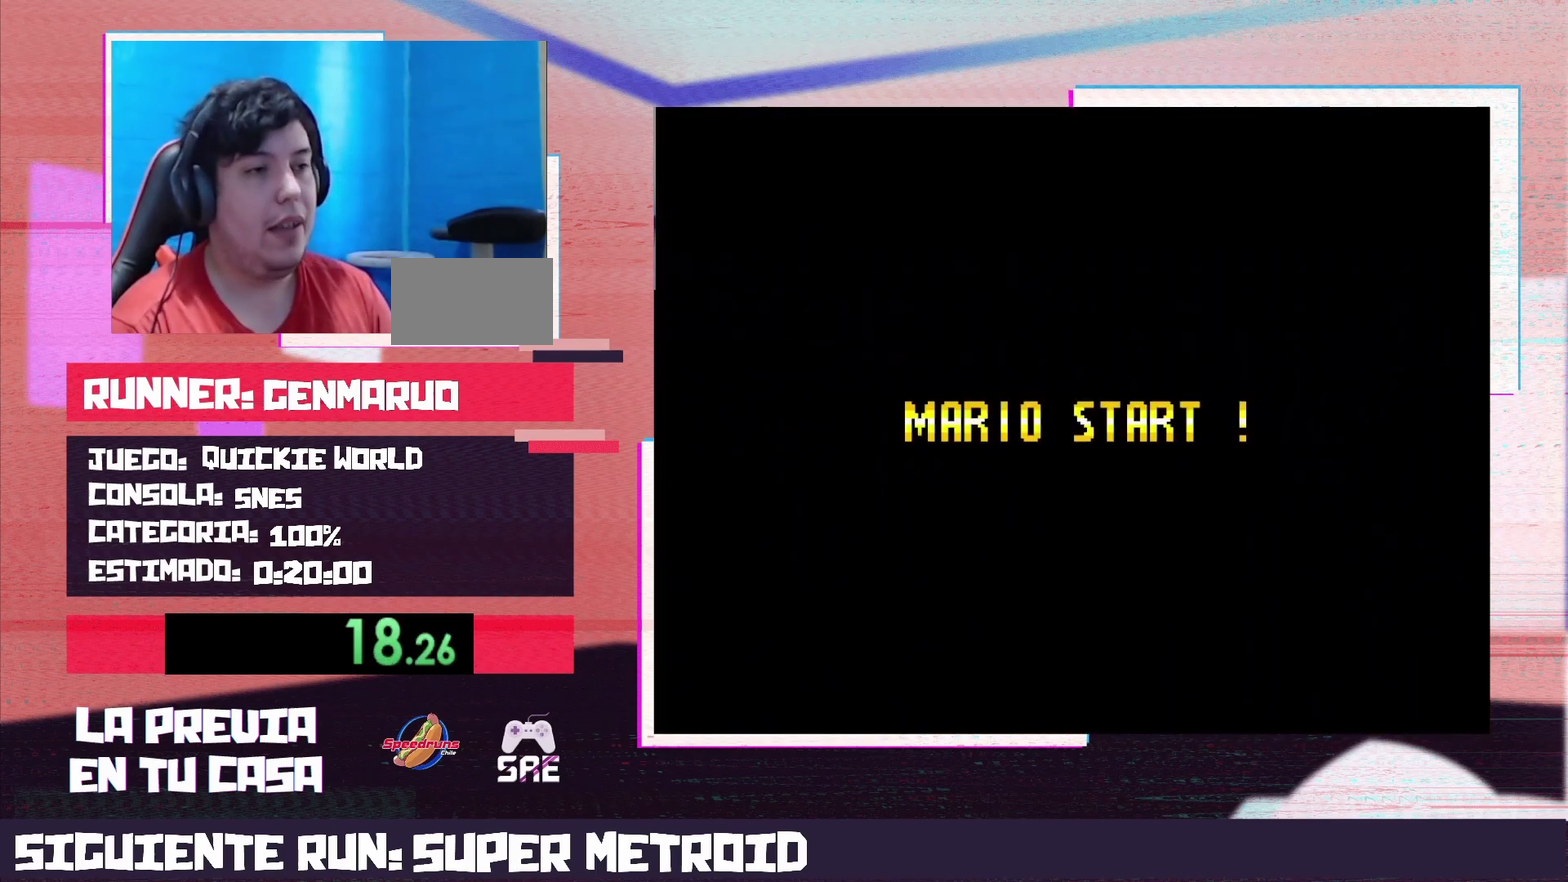
{"buttons": ["Y", "DPAD_RIGHT"], "events": []}
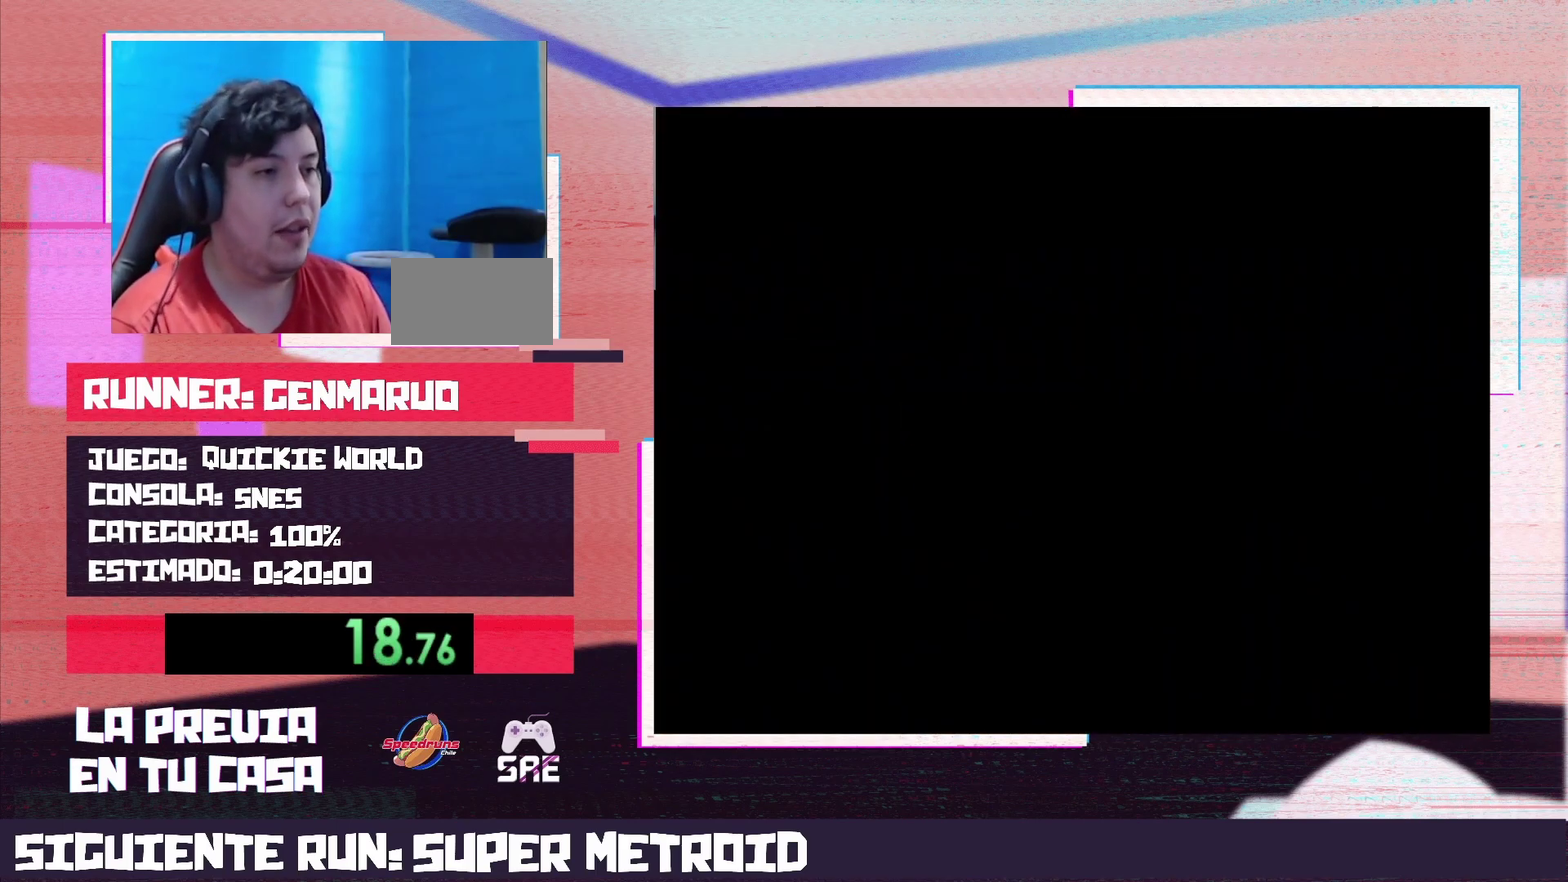
{"buttons": ["Y", "DPAD_RIGHT"], "events": []}
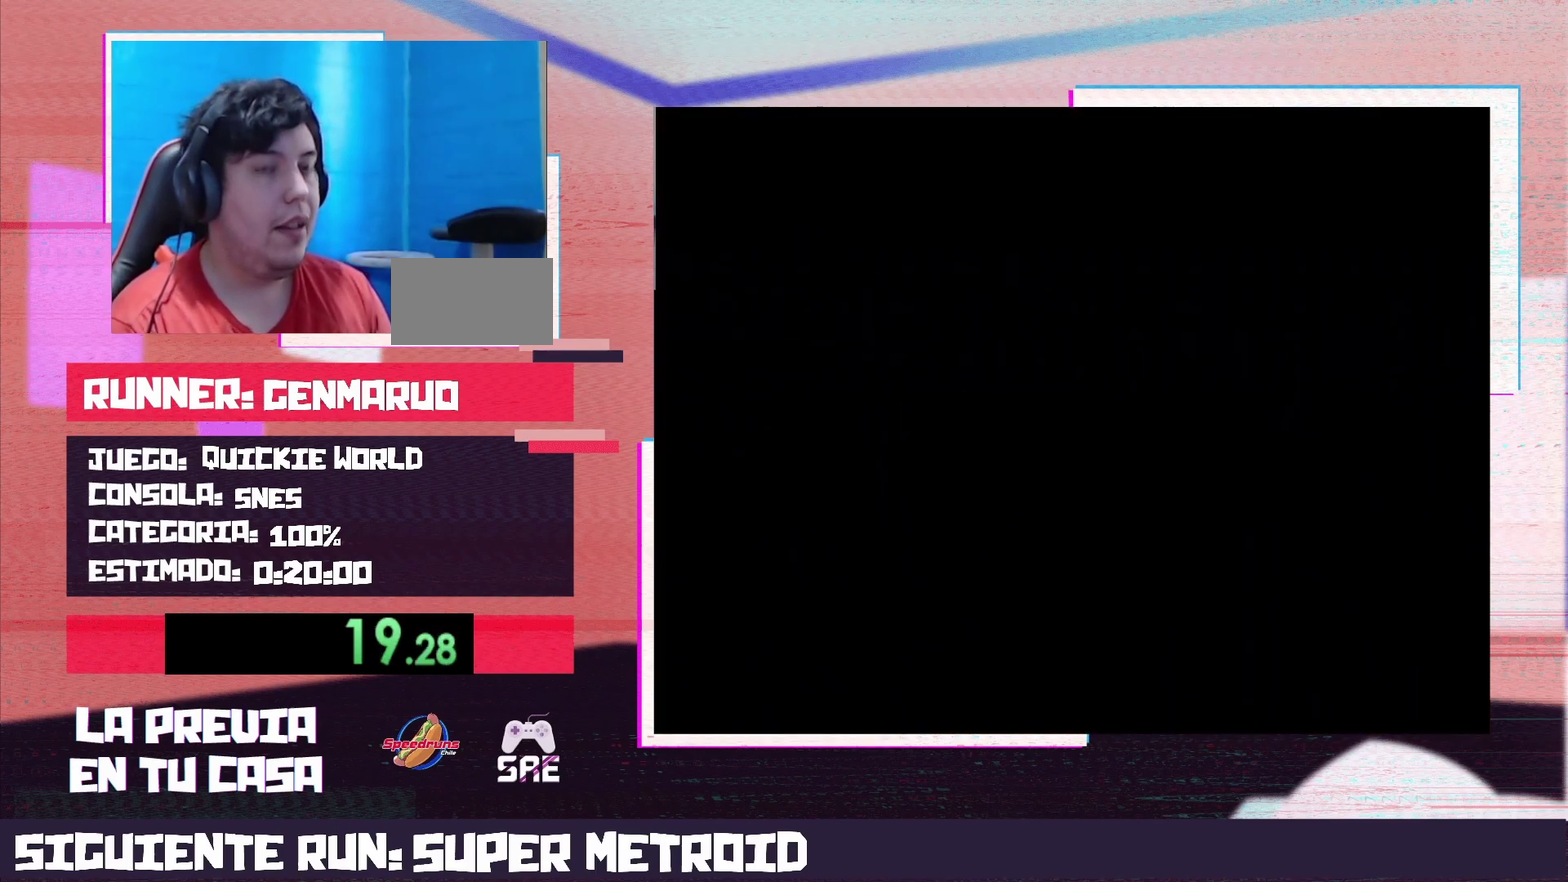
{"buttons": ["Y", "DPAD_RIGHT"], "events": []}
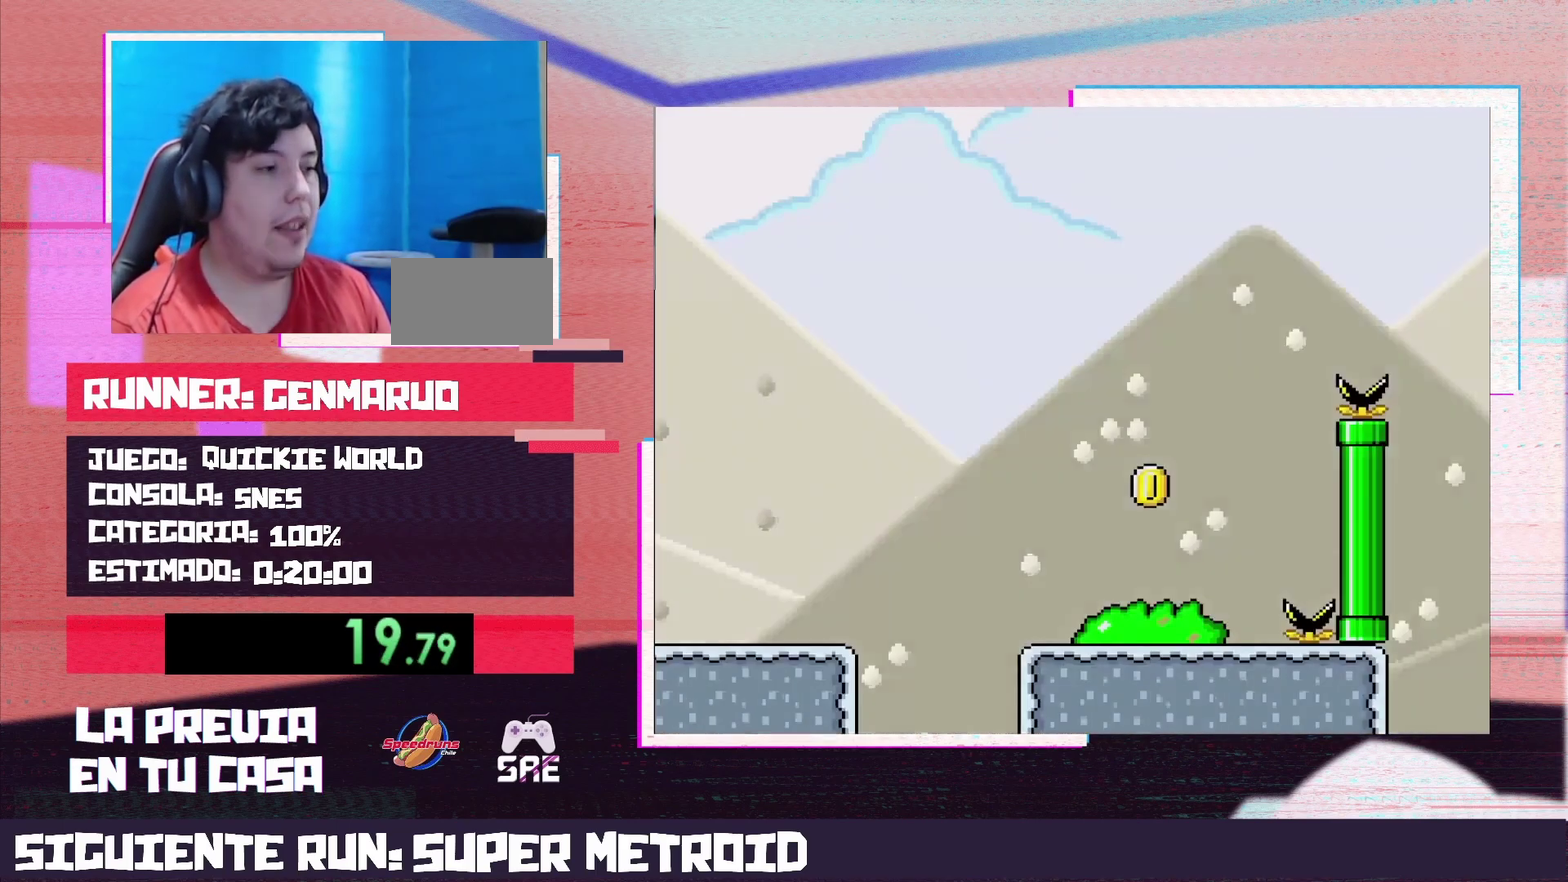
{"buttons": ["B", "Y", "DPAD_RIGHT"], "events": [[333, "B", "down"]]}
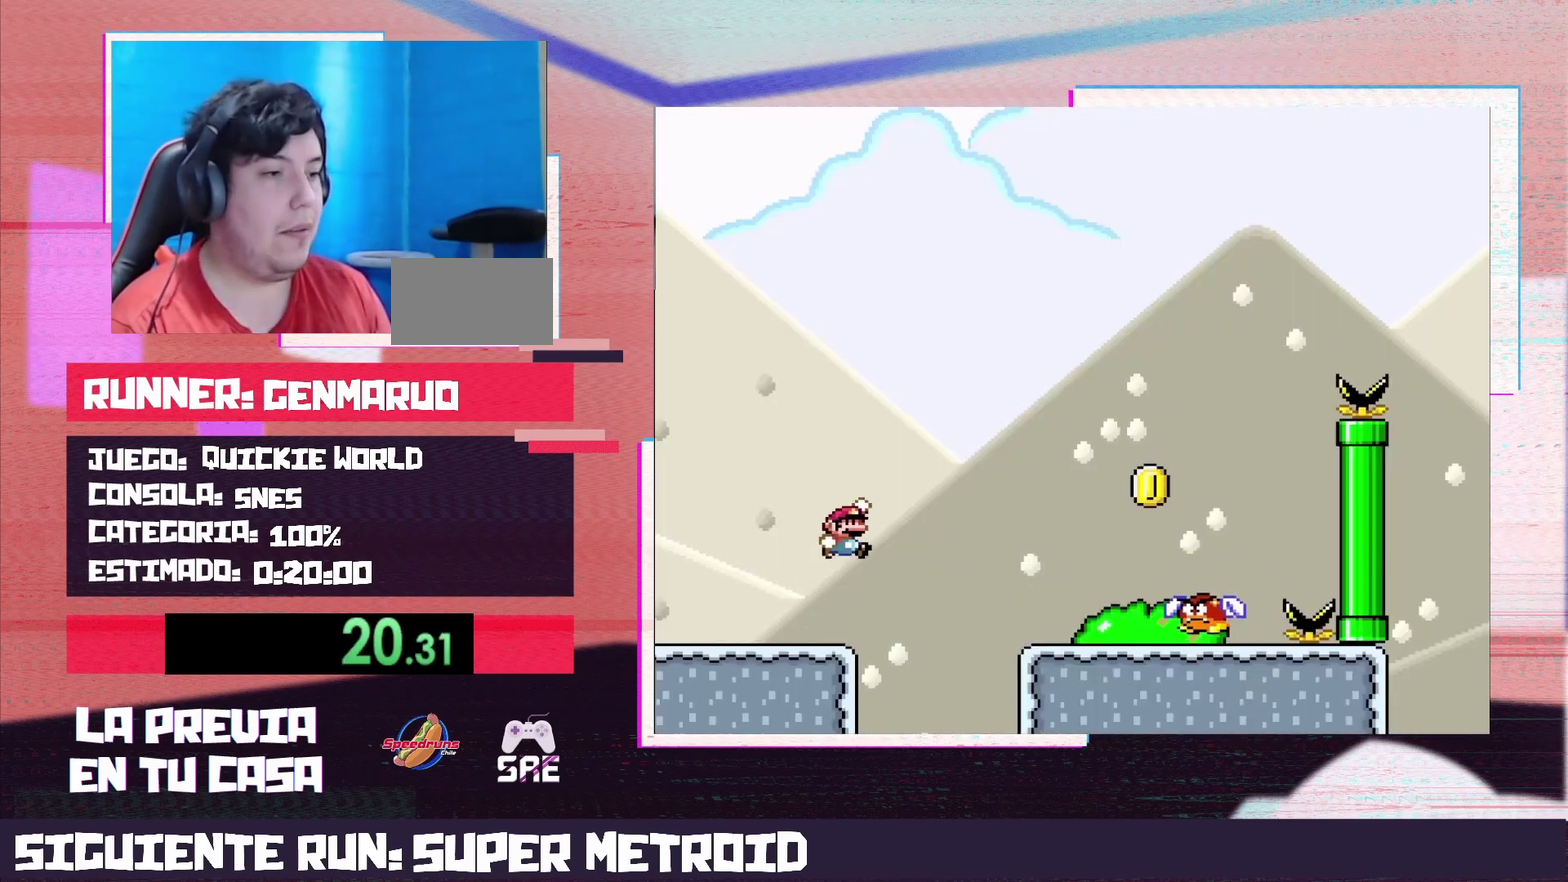
{"buttons": ["Y", "DPAD_RIGHT"], "events": [[367, "B", "up"]]}
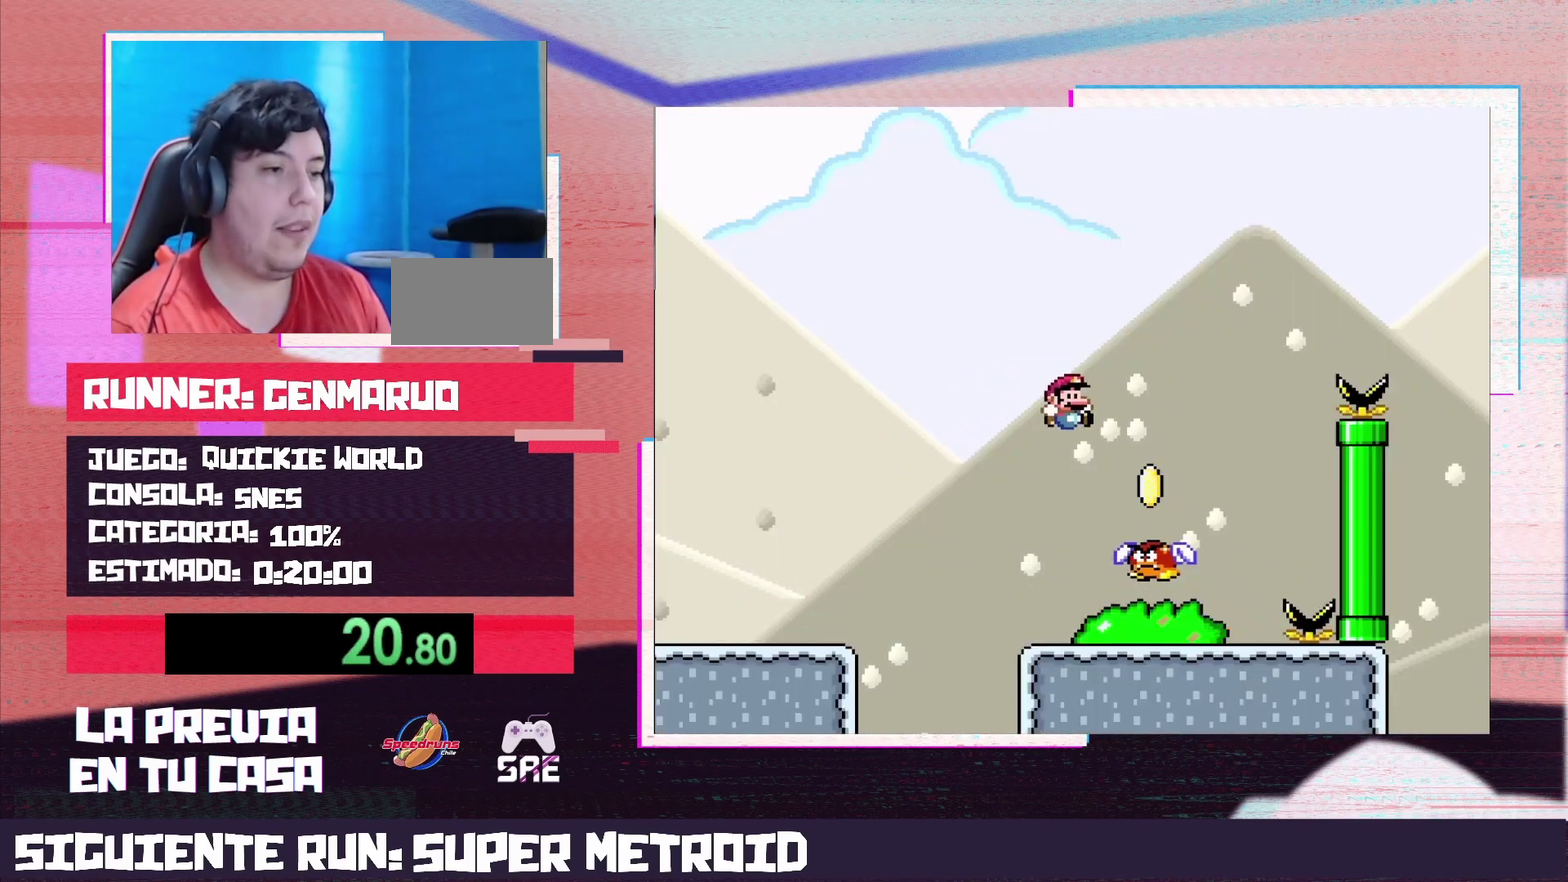
{"buttons": ["B", "Y", "DPAD_RIGHT"], "events": [[17, "B", "down"]]}
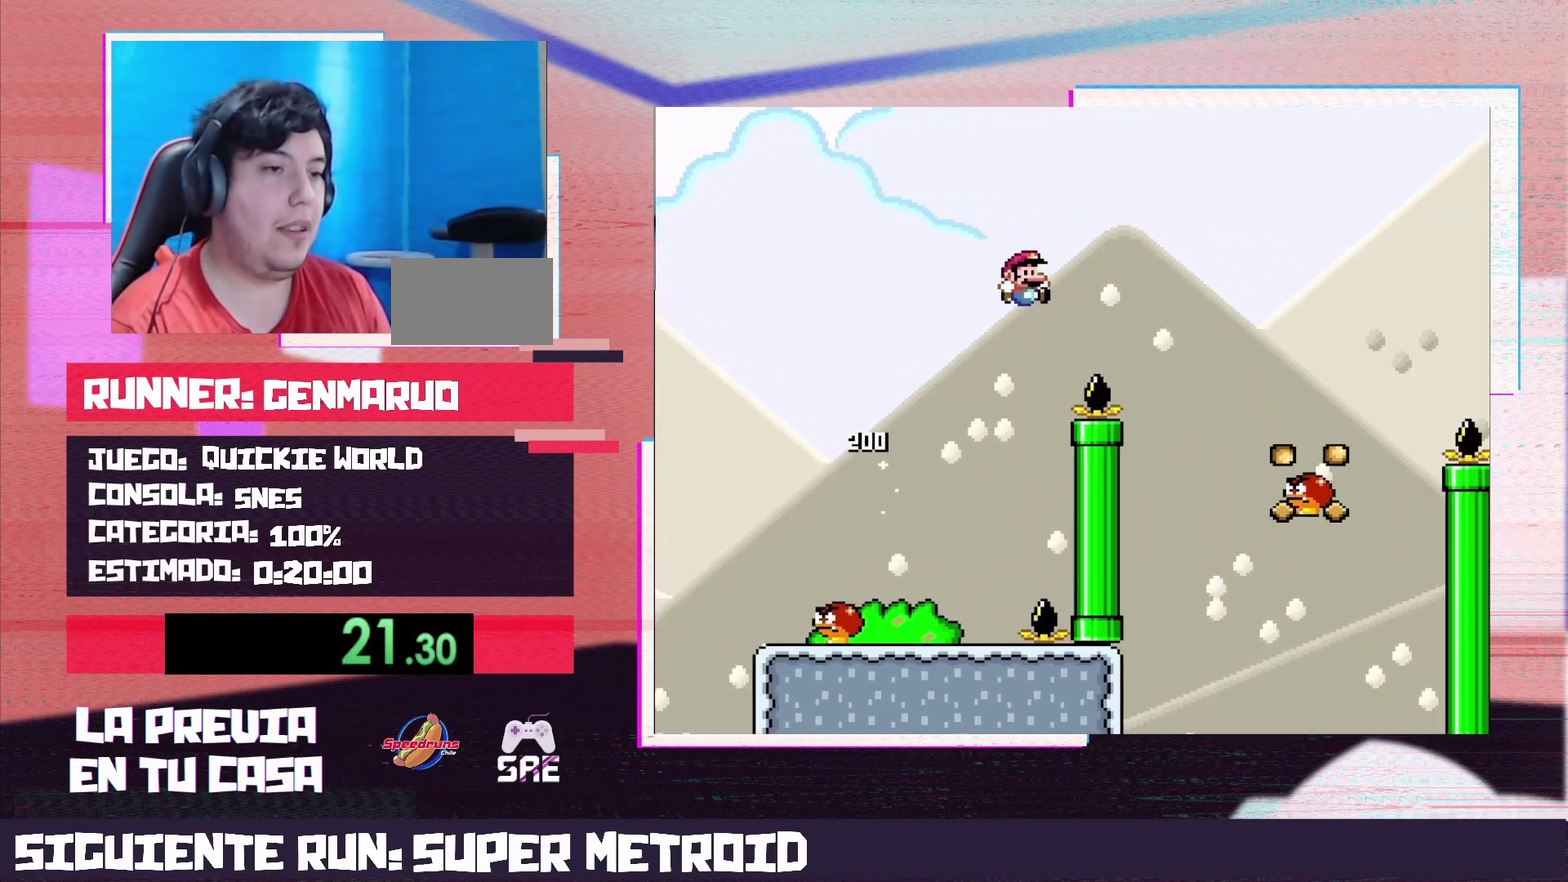
{"buttons": ["B", "Y", "DPAD_RIGHT"], "events": [[17, "B", "up"], [467, "B", "down"]]}
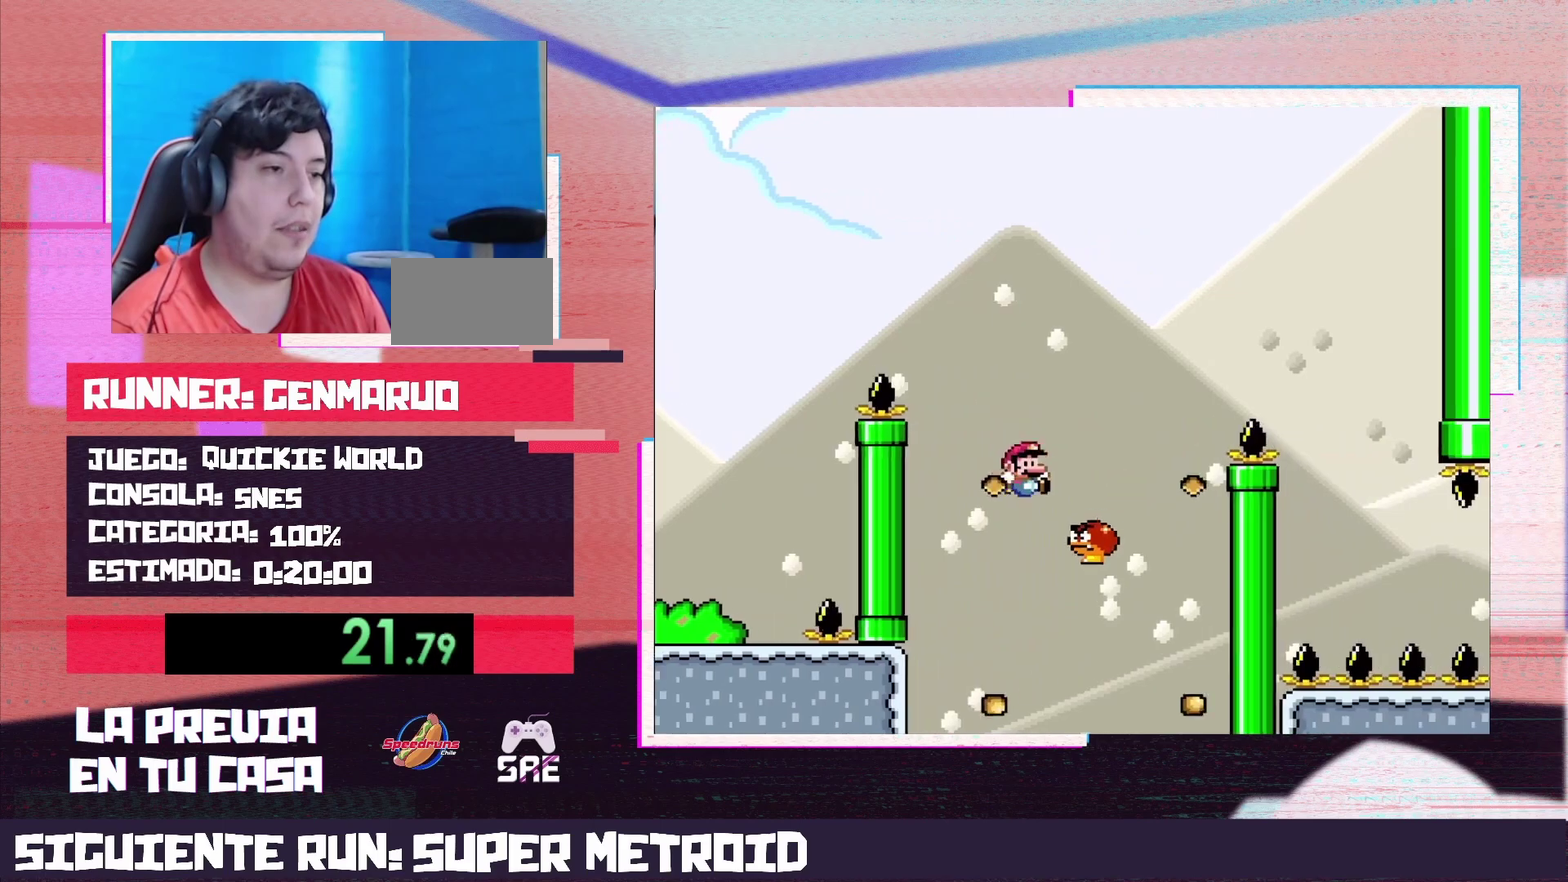
{"buttons": ["B", "Y", "DPAD_RIGHT"], "events": []}
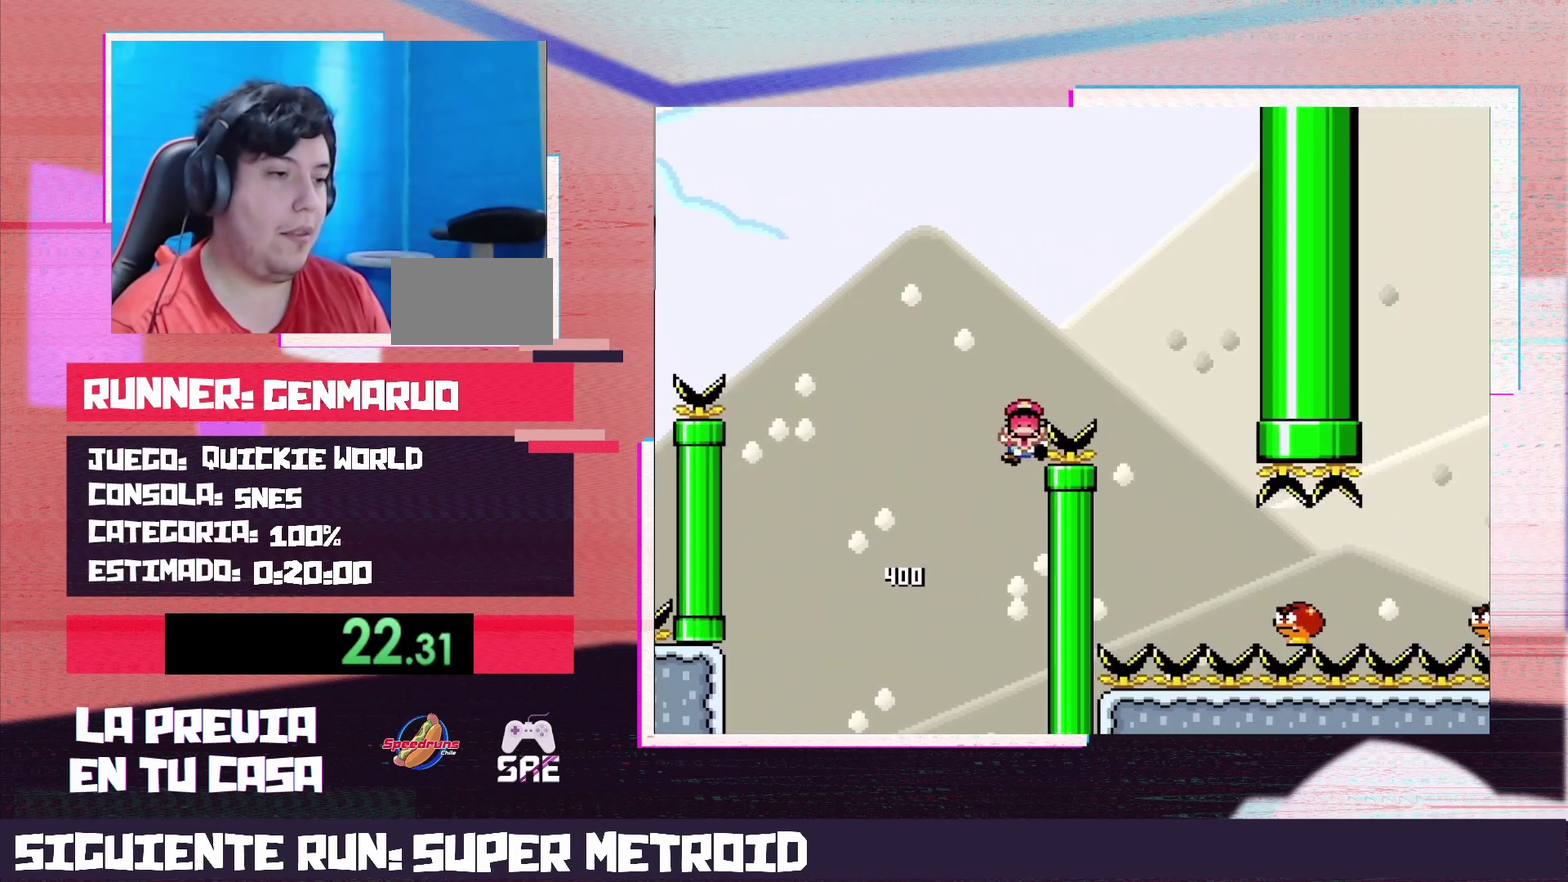
{"buttons": ["B", "Y"], "events": [[217, "B", "up"], [217, "Y", "up"], [250, "DPAD_RIGHT", "up"], [300, "B", "down"], [350, "B", "up"], [400, "B", "down"], [450, "Y", "down"]]}
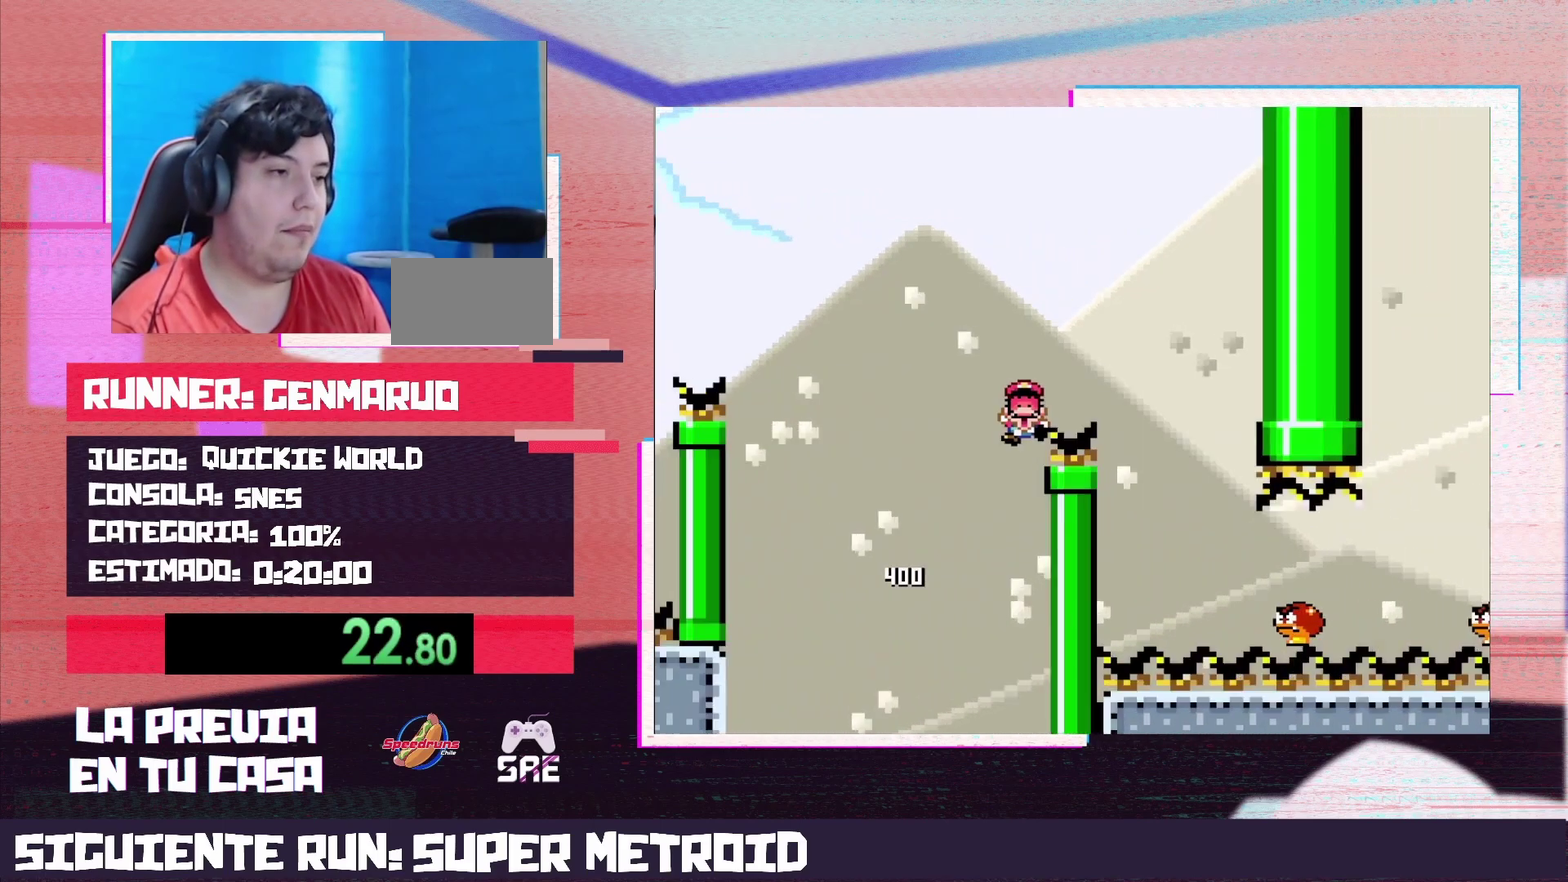
{"buttons": ["Y"], "events": [[50, "B", "up"]]}
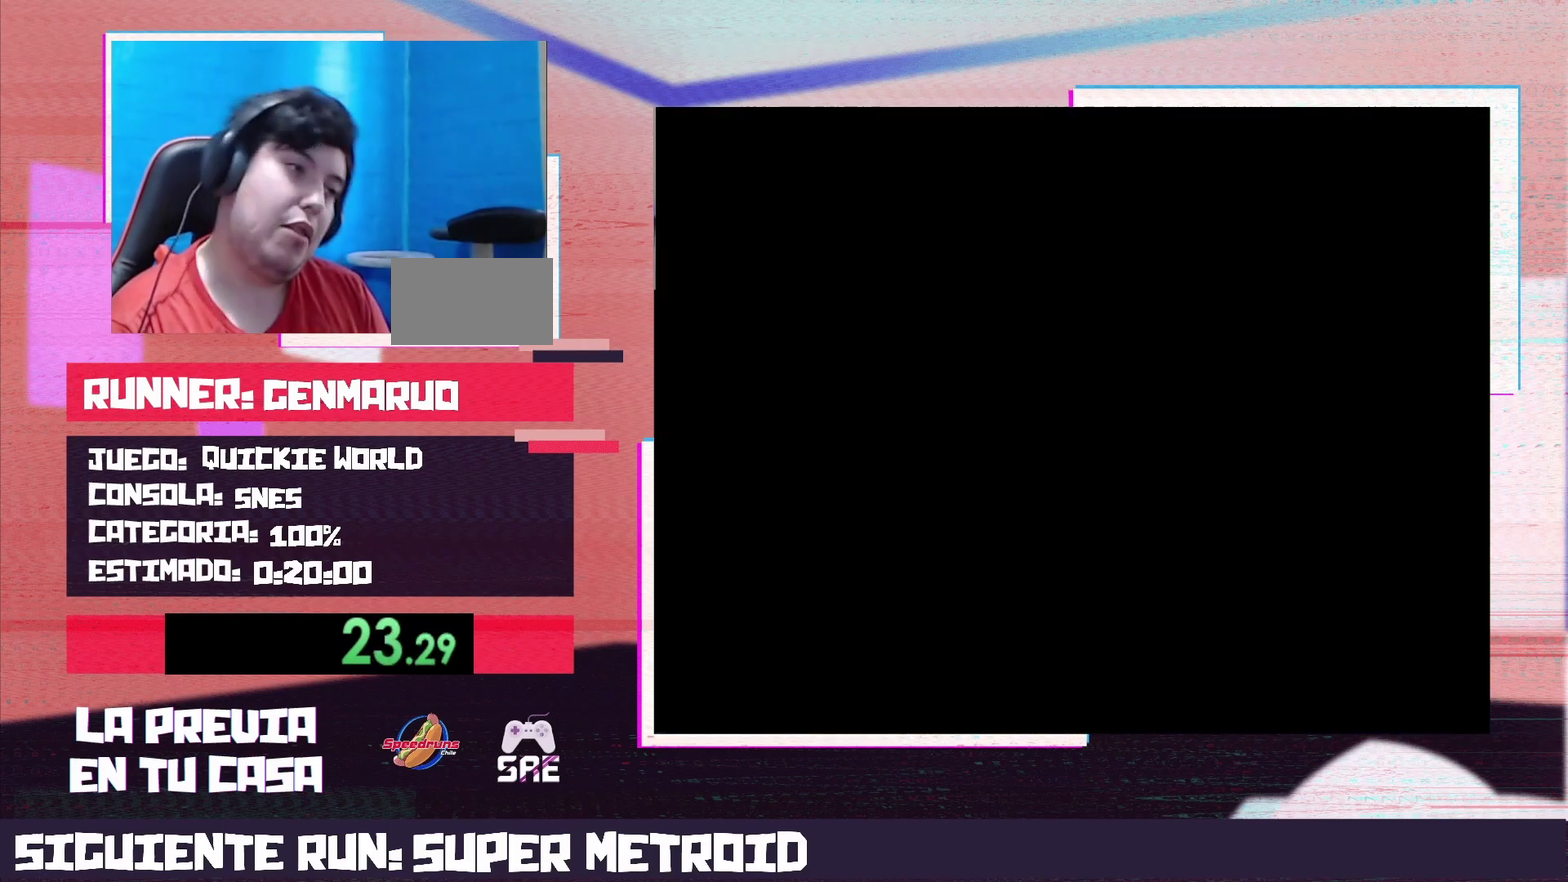
{"buttons": ["Y", "DPAD_RIGHT"], "events": [[467, "DPAD_RIGHT", "down"]]}
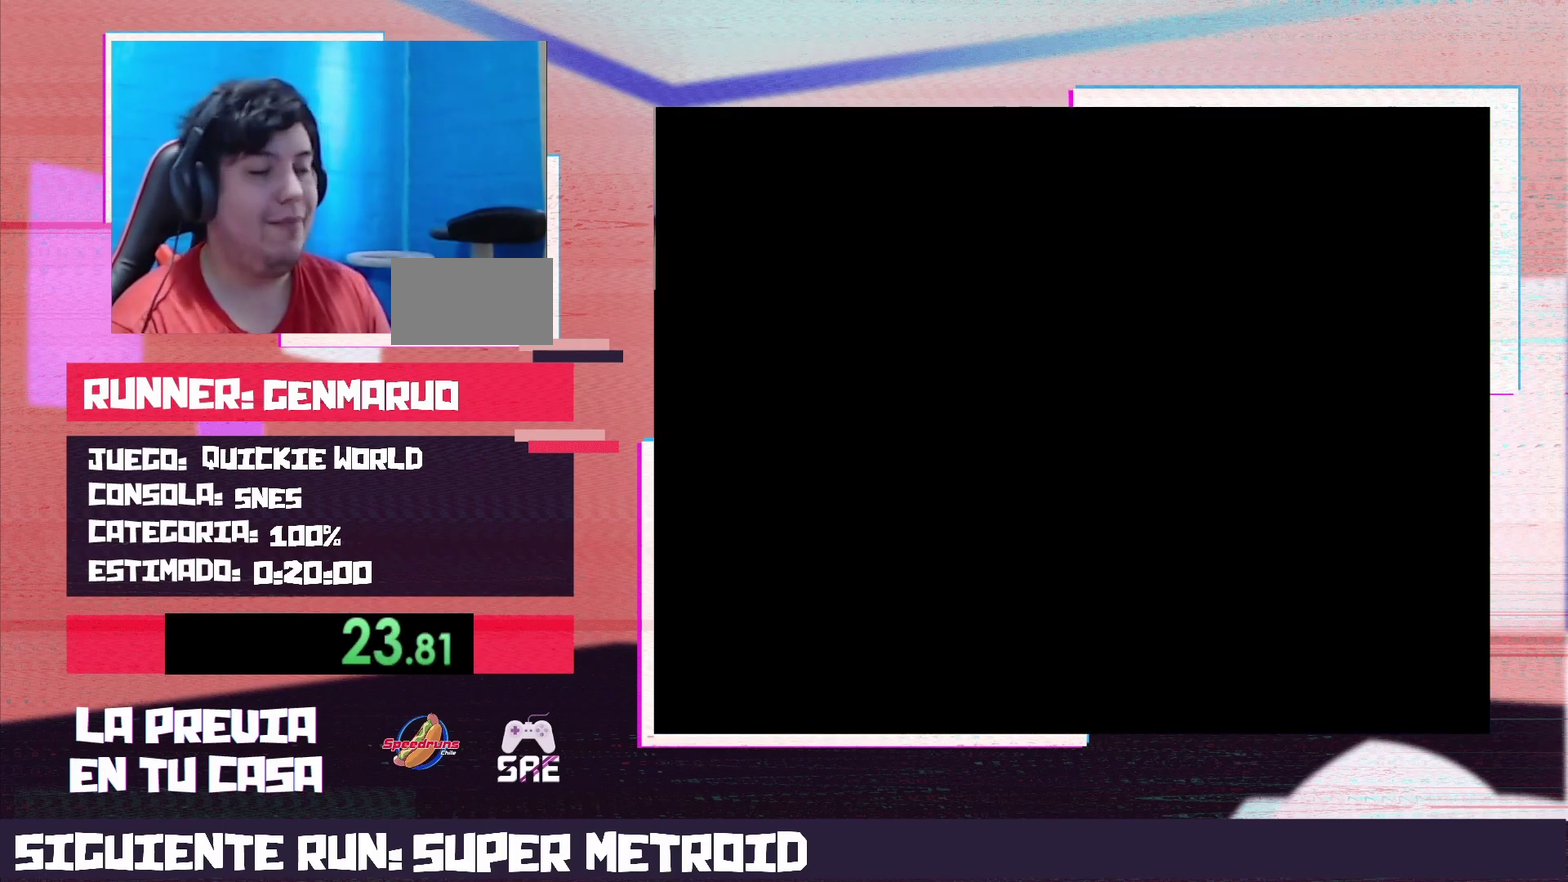
{"buttons": ["Y", "DPAD_RIGHT"], "events": []}
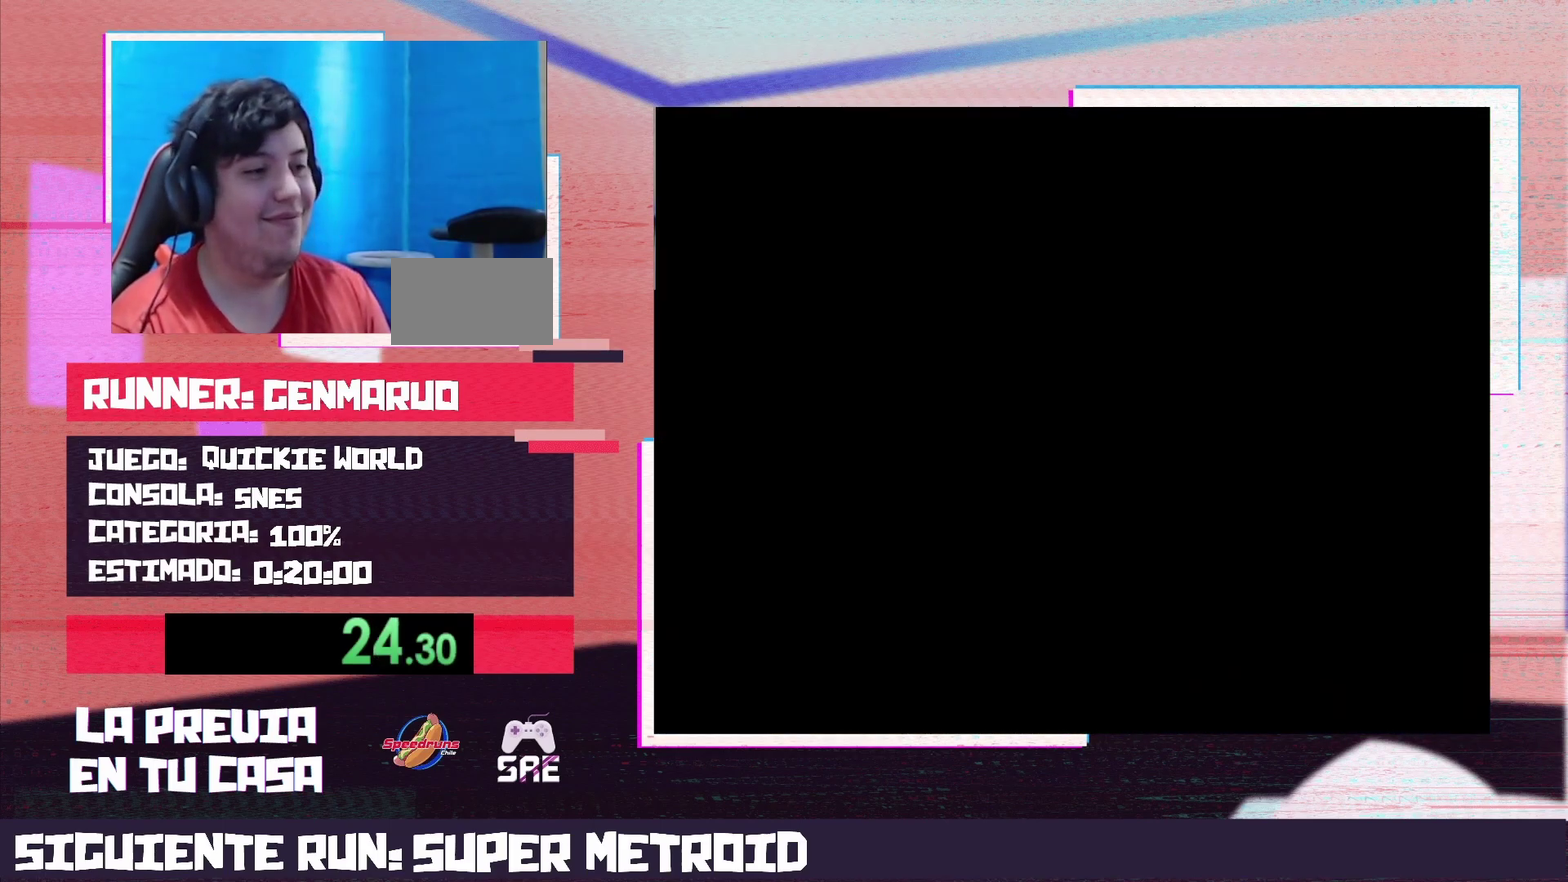
{"buttons": ["Y", "DPAD_RIGHT"], "events": []}
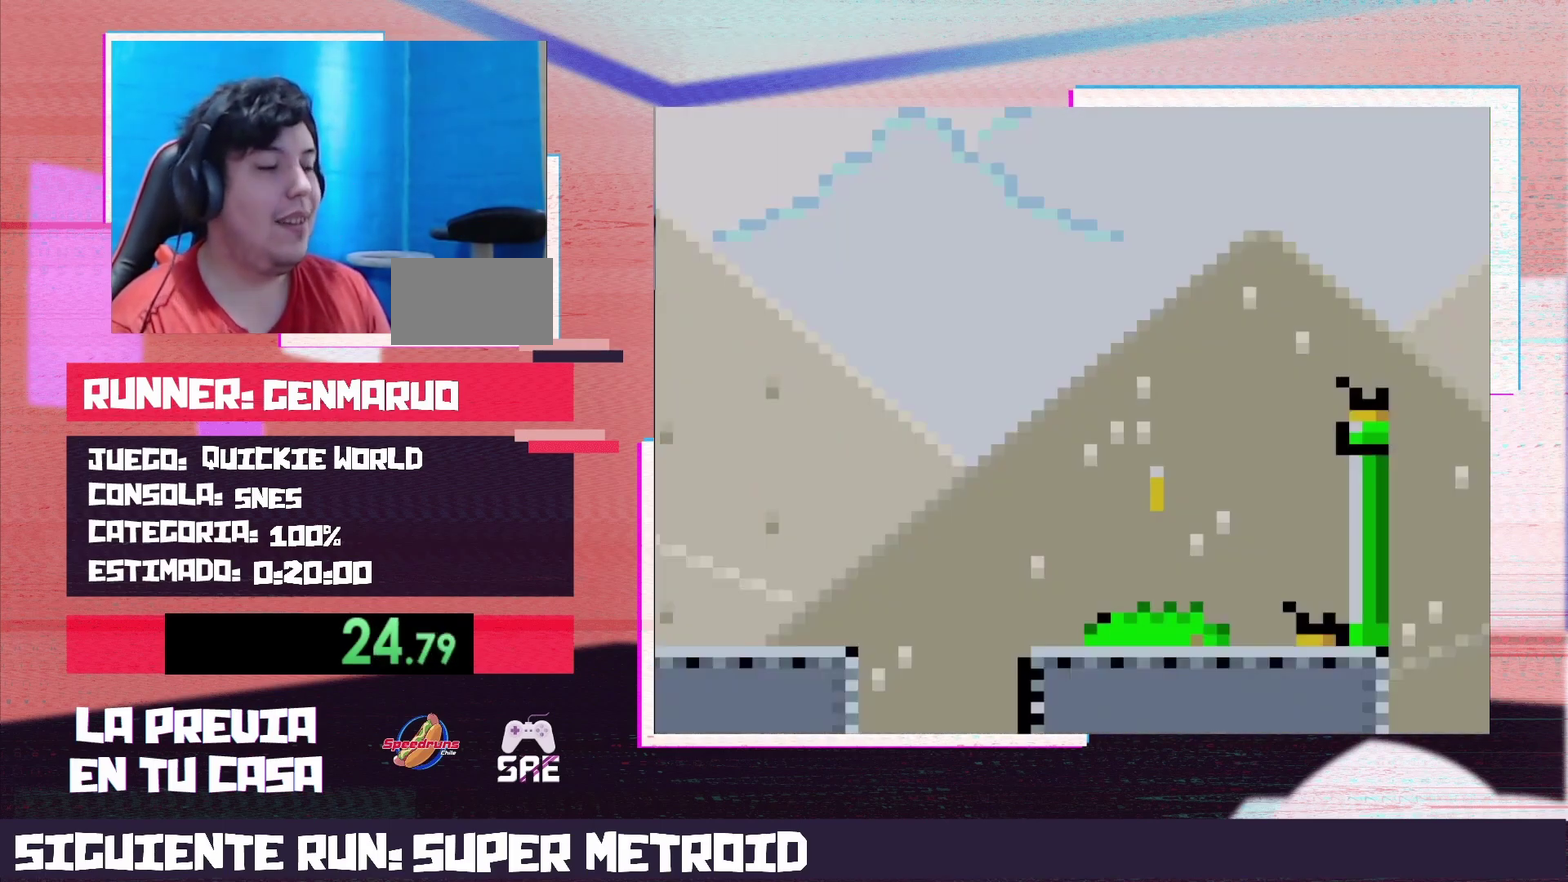
{"buttons": ["B", "Y", "DPAD_RIGHT"], "events": [[450, "B", "down"]]}
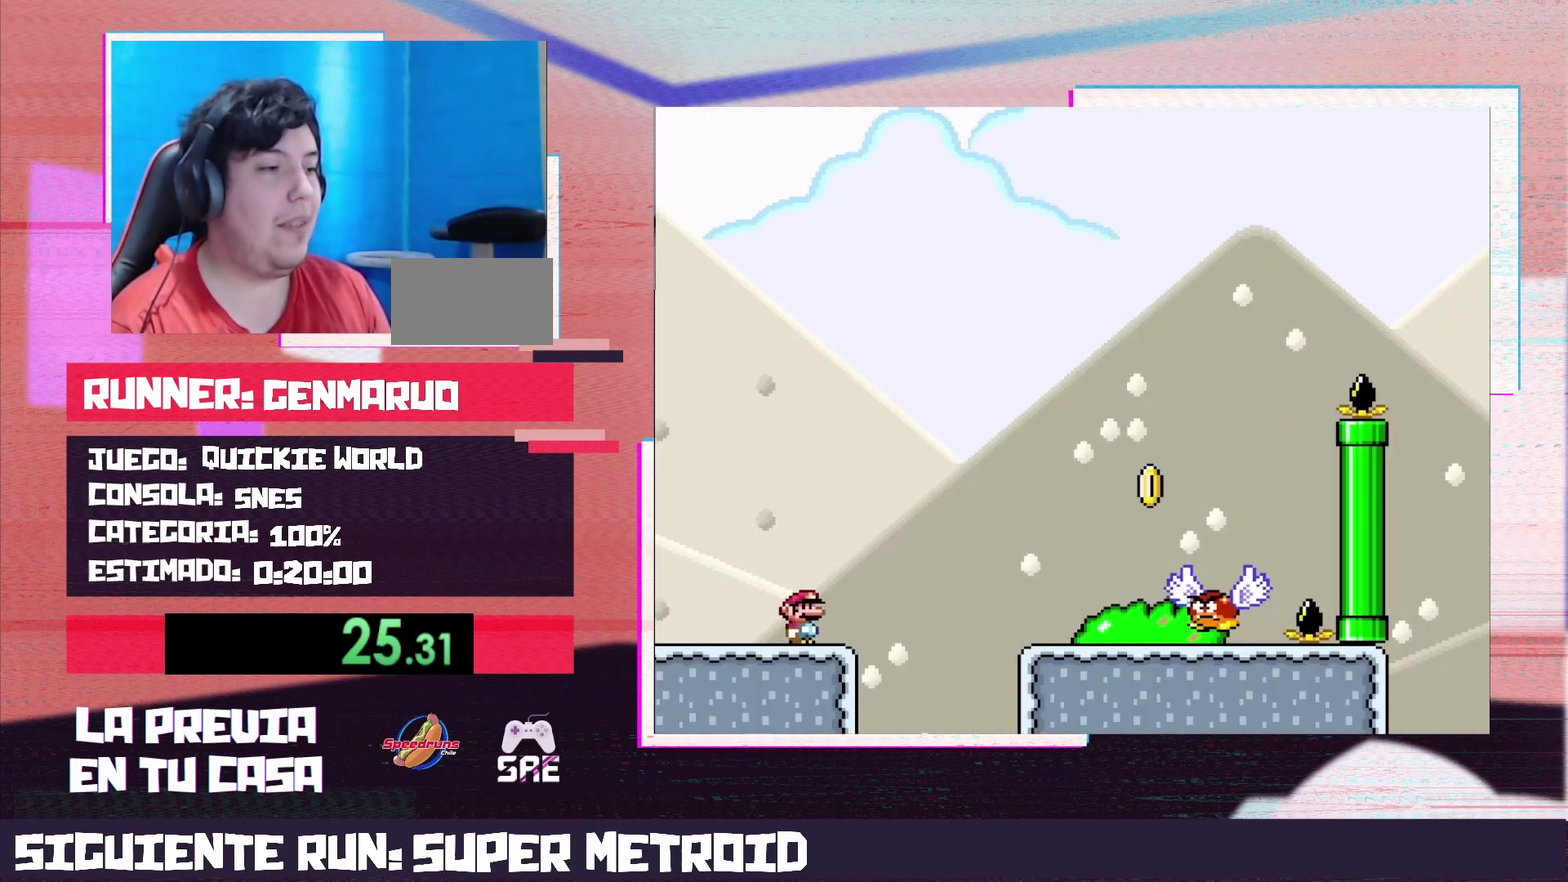
{"buttons": ["Y", "DPAD_RIGHT"], "events": [[367, "B", "up"]]}
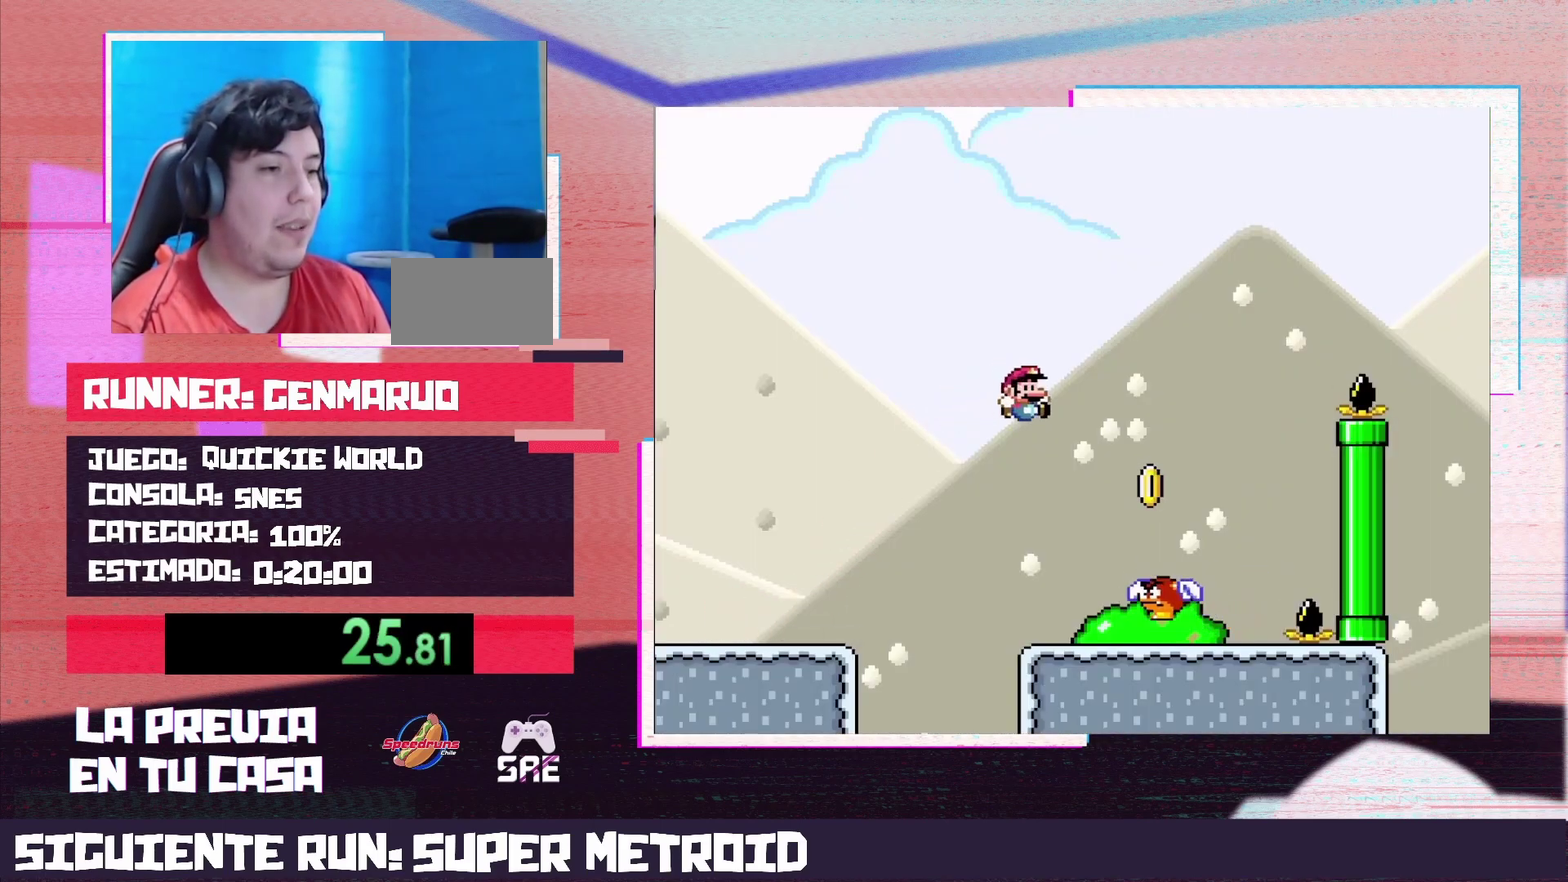
{"buttons": ["B", "Y", "DPAD_RIGHT"], "events": [[17, "B", "down"]]}
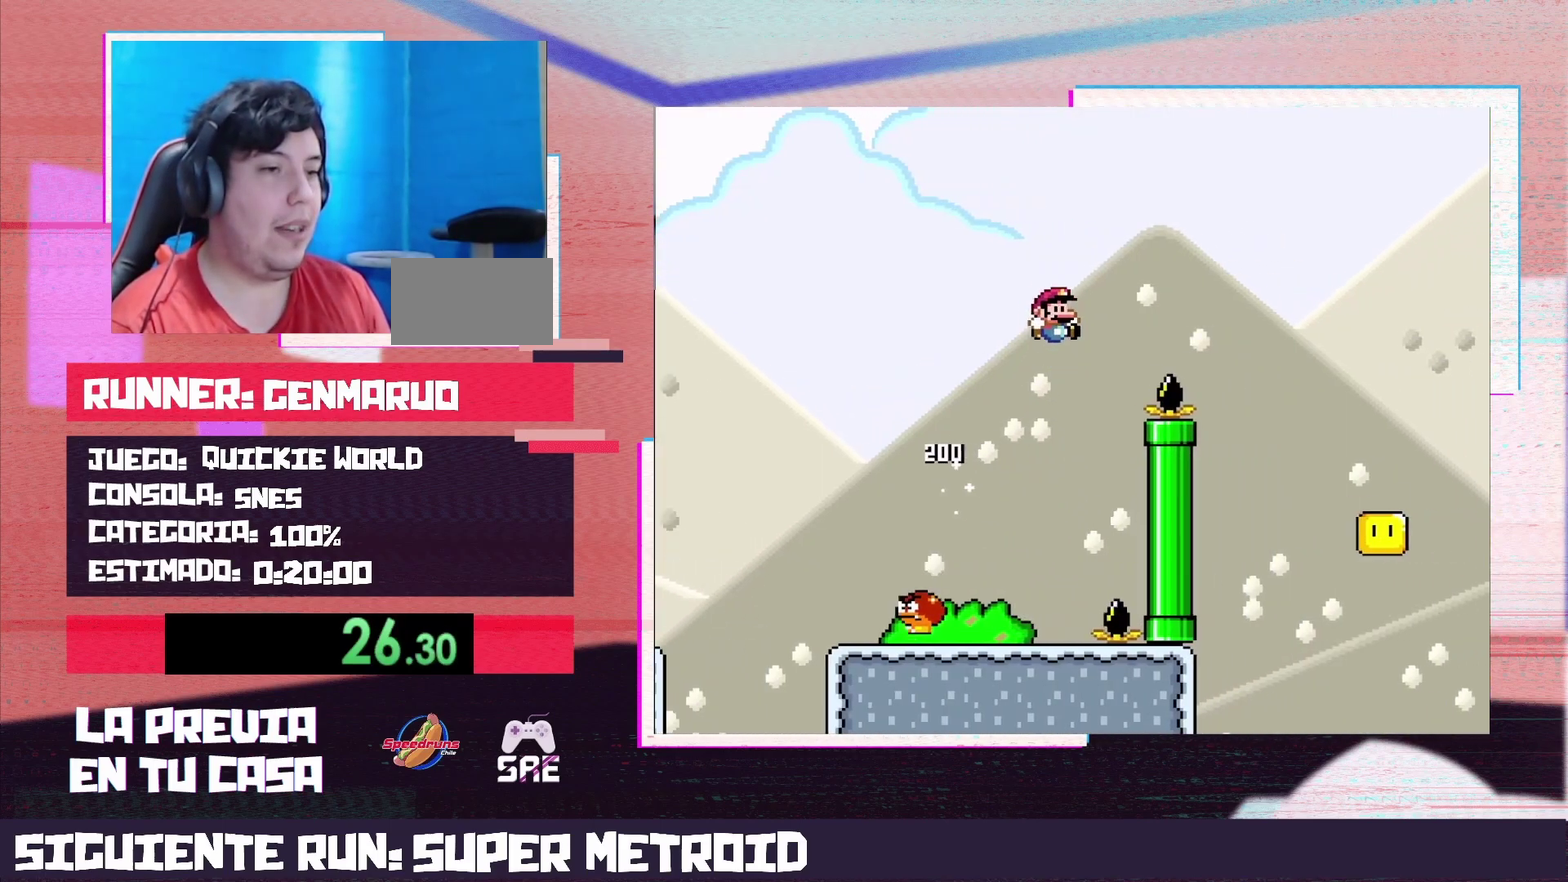
{"buttons": ["B", "Y", "DPAD_RIGHT"], "events": [[83, "B", "up"], [467, "B", "down"]]}
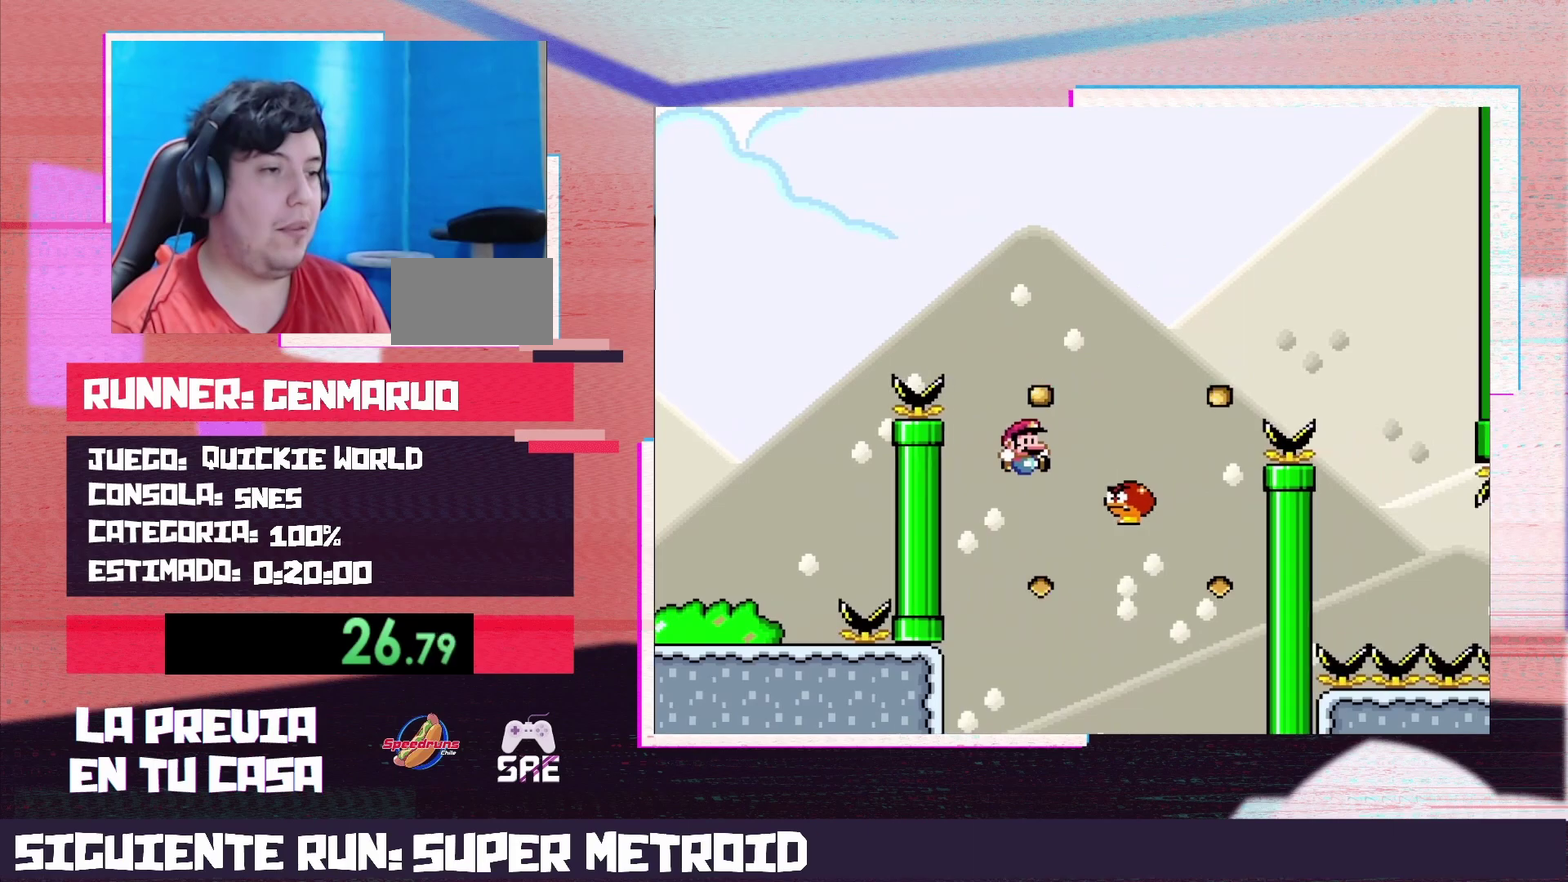
{"buttons": ["B", "Y", "DPAD_RIGHT"], "events": []}